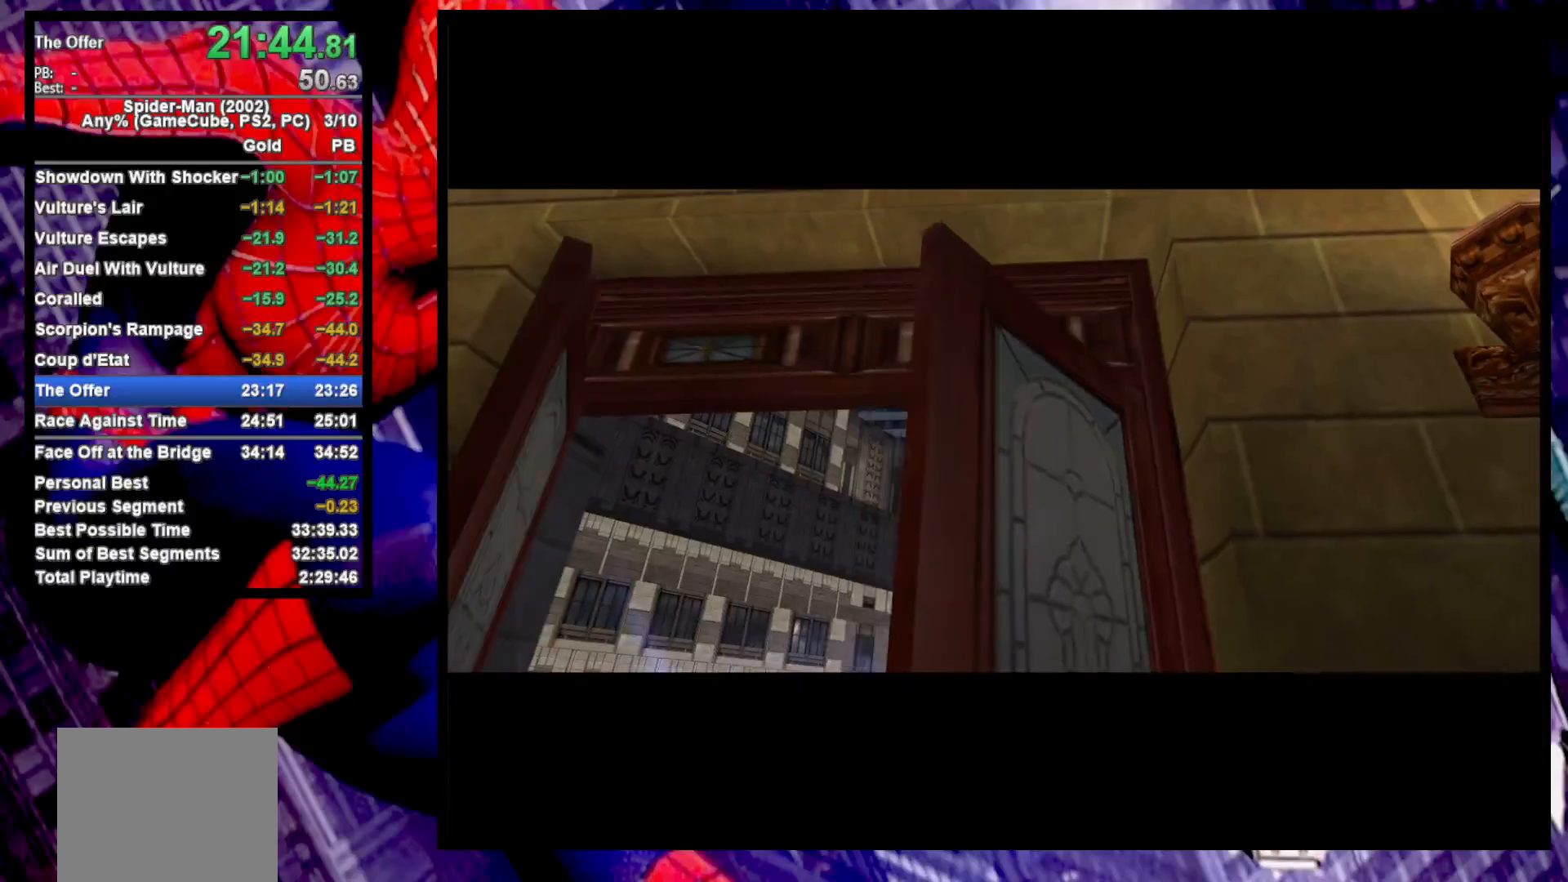
Gameplay with a controller (PlayStation layout); each line is a JSON object with the inputs held at the frame after it. "events" lists button and stick changes between this image and that frame as [ms after this image, input, new state], when the widget could be followed in between.
{"buttons": [], "left_stick": "center", "right_stick": "center", "events": [[33, "CROSS", "down"], [117, "CROSS", "up"], [200, "CROSS", "down"], [283, "CROSS", "up"], [367, "CROSS", "down"], [433, "CROSS", "up"]]}
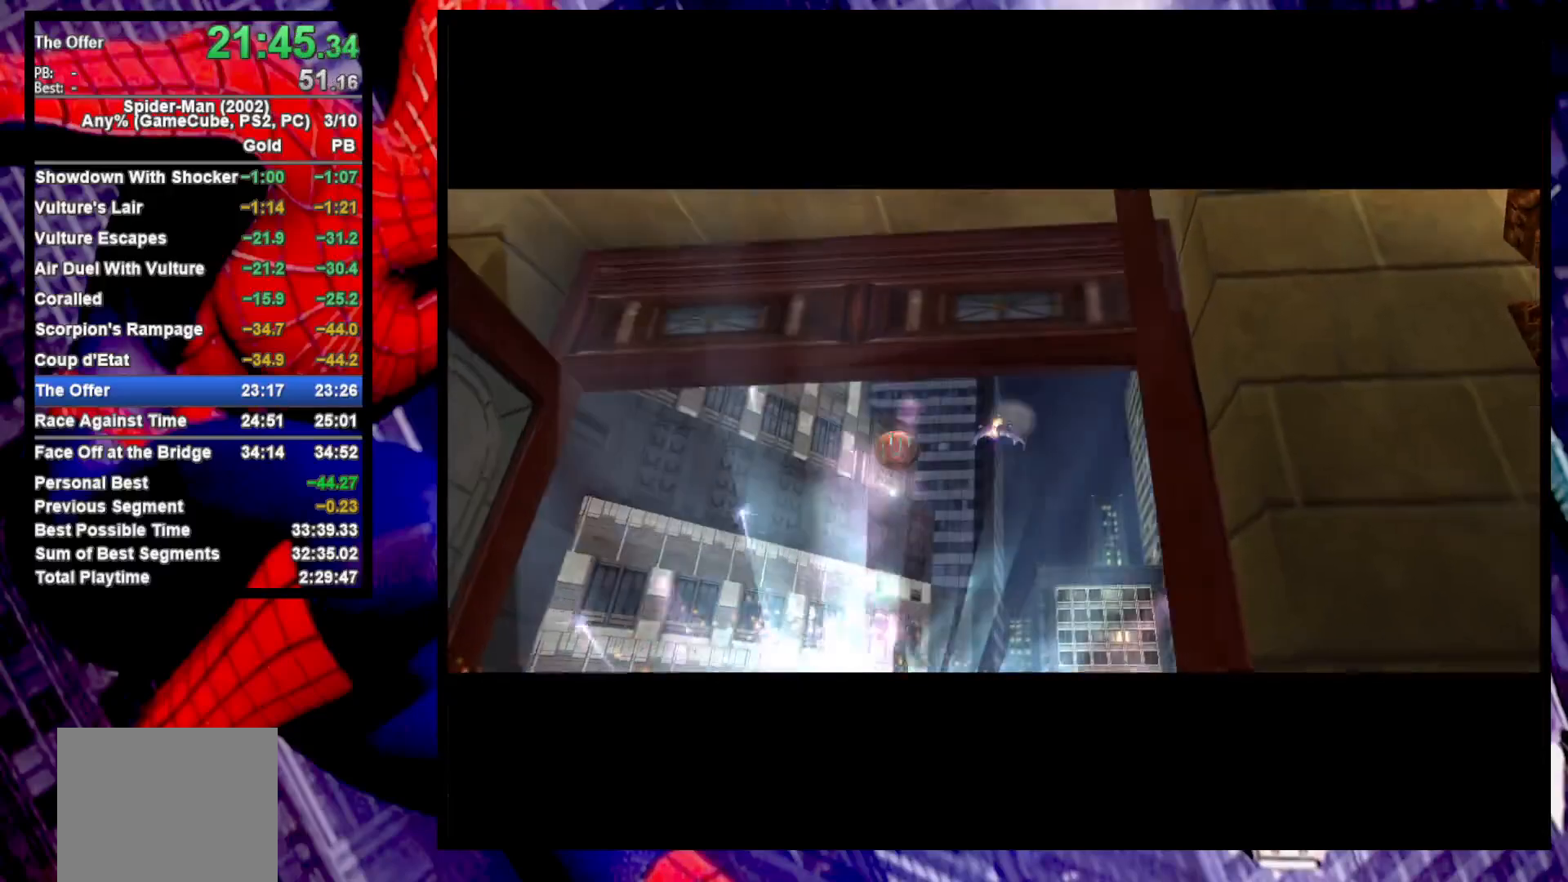
{"buttons": ["CROSS"], "left_stick": "up", "right_stick": "center", "events": [[33, "CROSS", "down"], [100, "CROSS", "up"], [183, "CROSS", "down"], [250, "CROSS", "up"], [350, "CROSS", "down"], [417, "CROSS", "up"], [500, "CROSS", "down"], [500, "left_stick", "up"]]}
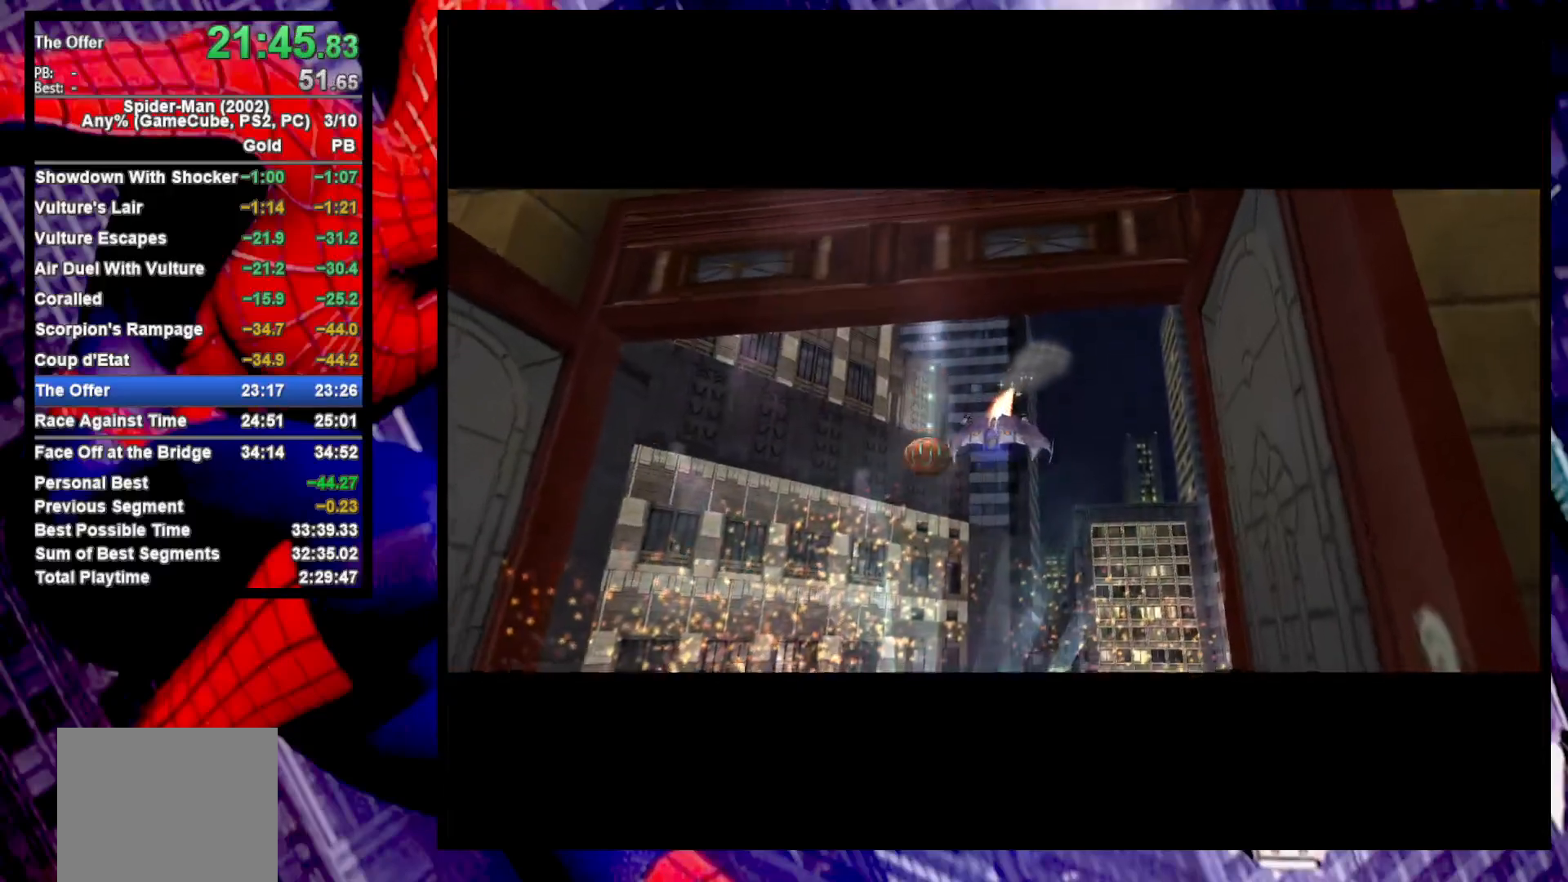
{"buttons": ["CROSS"], "left_stick": "up", "right_stick": "center", "events": [[100, "CROSS", "up"], [167, "CROSS", "down"], [267, "CROSS", "up"], [333, "CROSS", "down"], [417, "CROSS", "up"], [500, "CROSS", "down"]]}
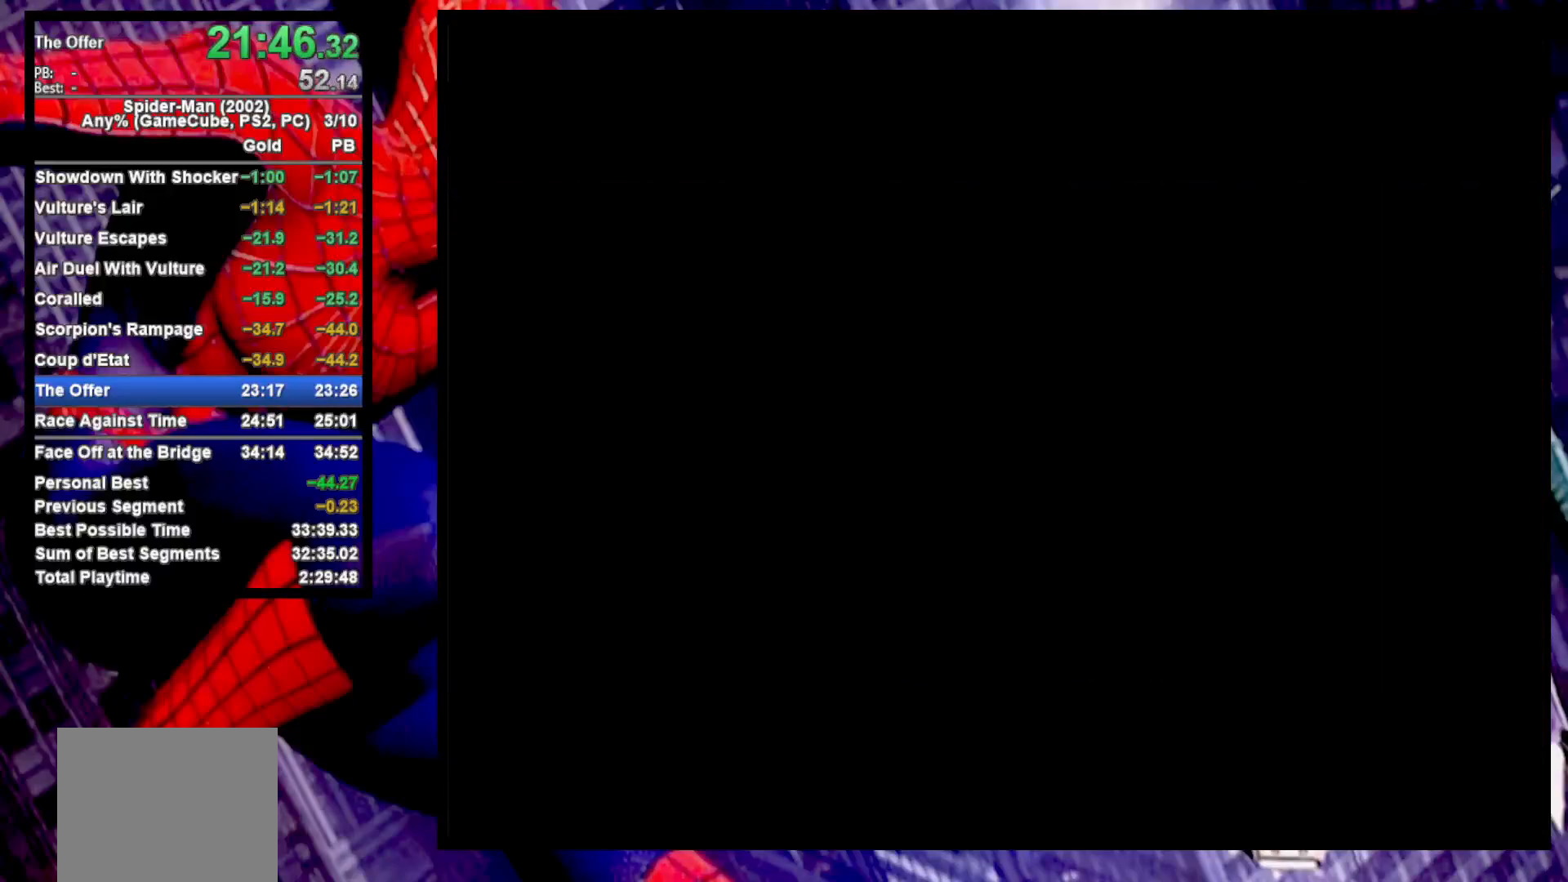
{"buttons": ["CROSS"], "left_stick": "up", "right_stick": "center", "events": [[83, "CROSS", "up"], [317, "CROSS", "down"], [367, "CROSS", "up"], [500, "CROSS", "down"]]}
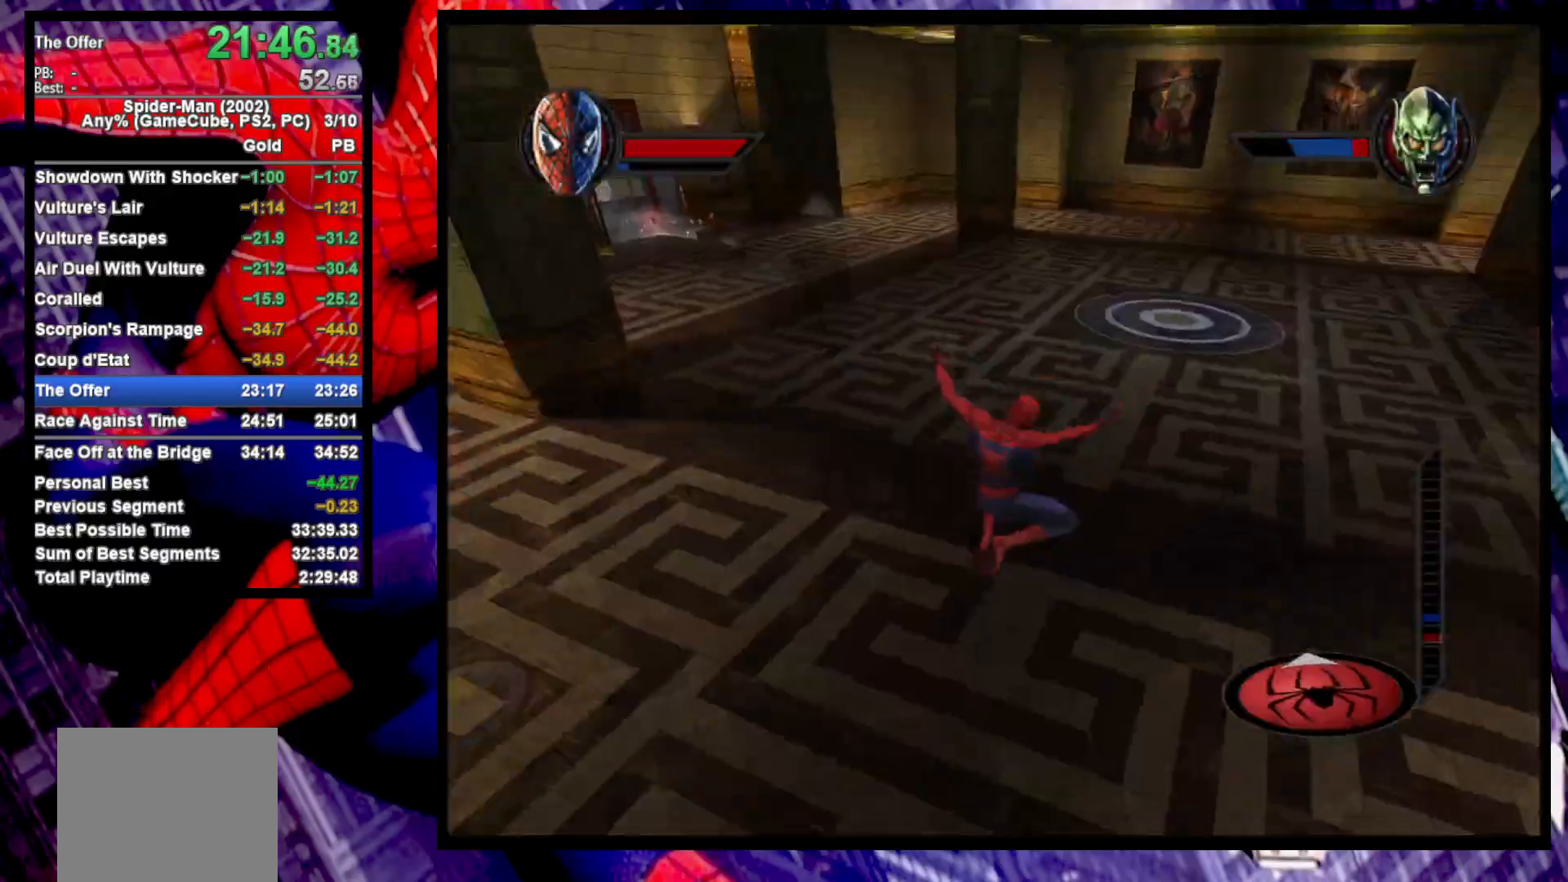
{"buttons": ["CROSS"], "left_stick": "up", "right_stick": "center", "events": [[83, "CROSS", "up"], [250, "CROSS", "down"], [350, "CROSS", "up"], [450, "CROSS", "down"]]}
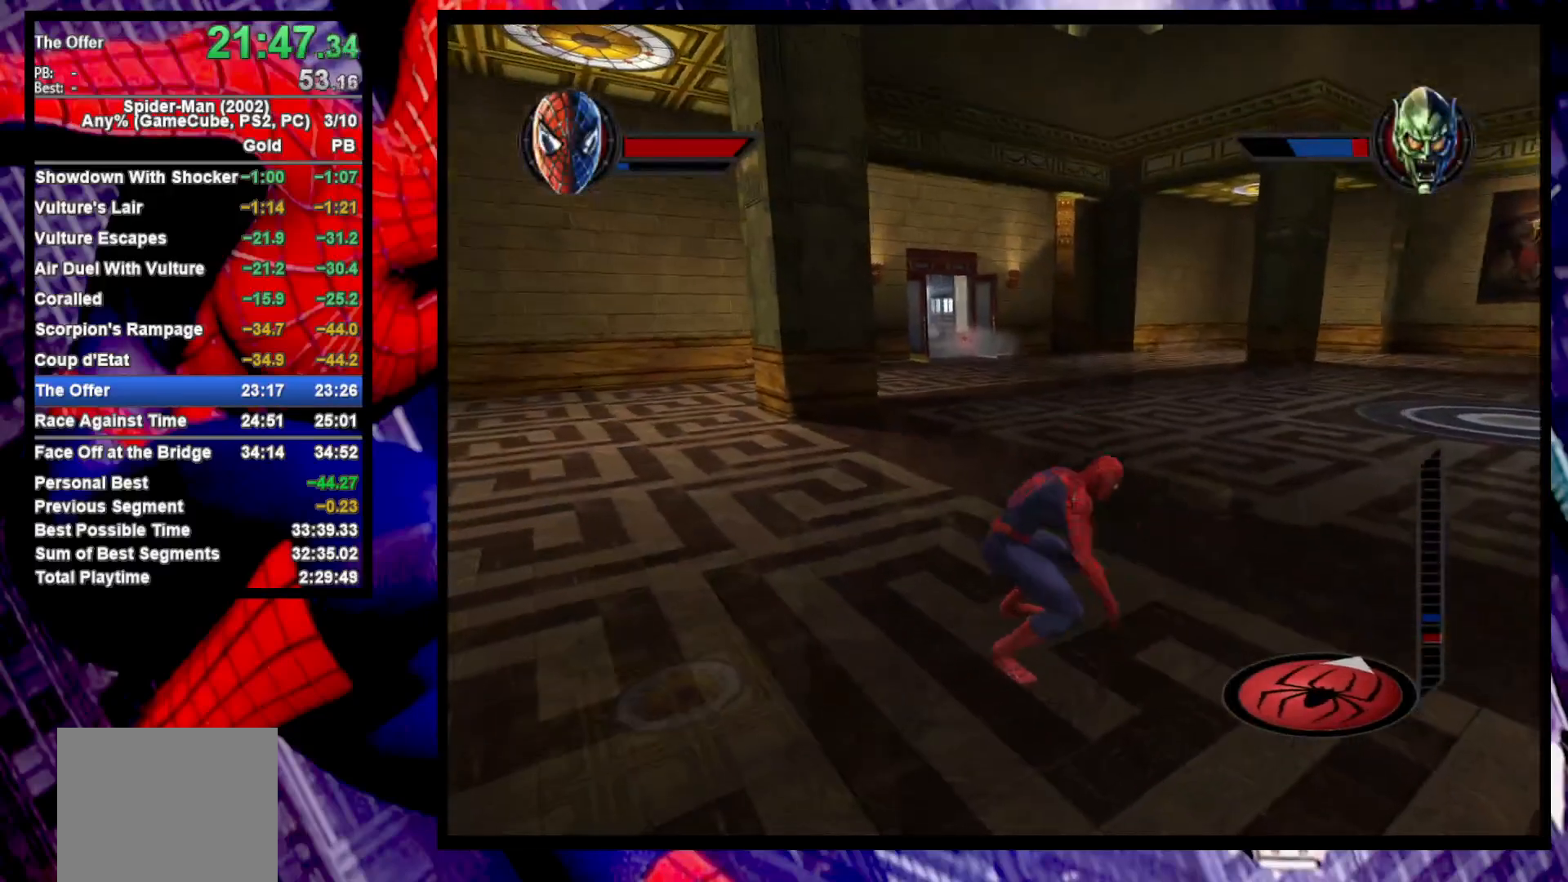
{"buttons": ["CROSS"], "left_stick": "up", "right_stick": "center", "events": [[50, "CROSS", "up"], [133, "CROSS", "down"], [250, "CROSS", "up"], [333, "CROSS", "down"], [450, "CROSS", "up"], [500, "CROSS", "down"]]}
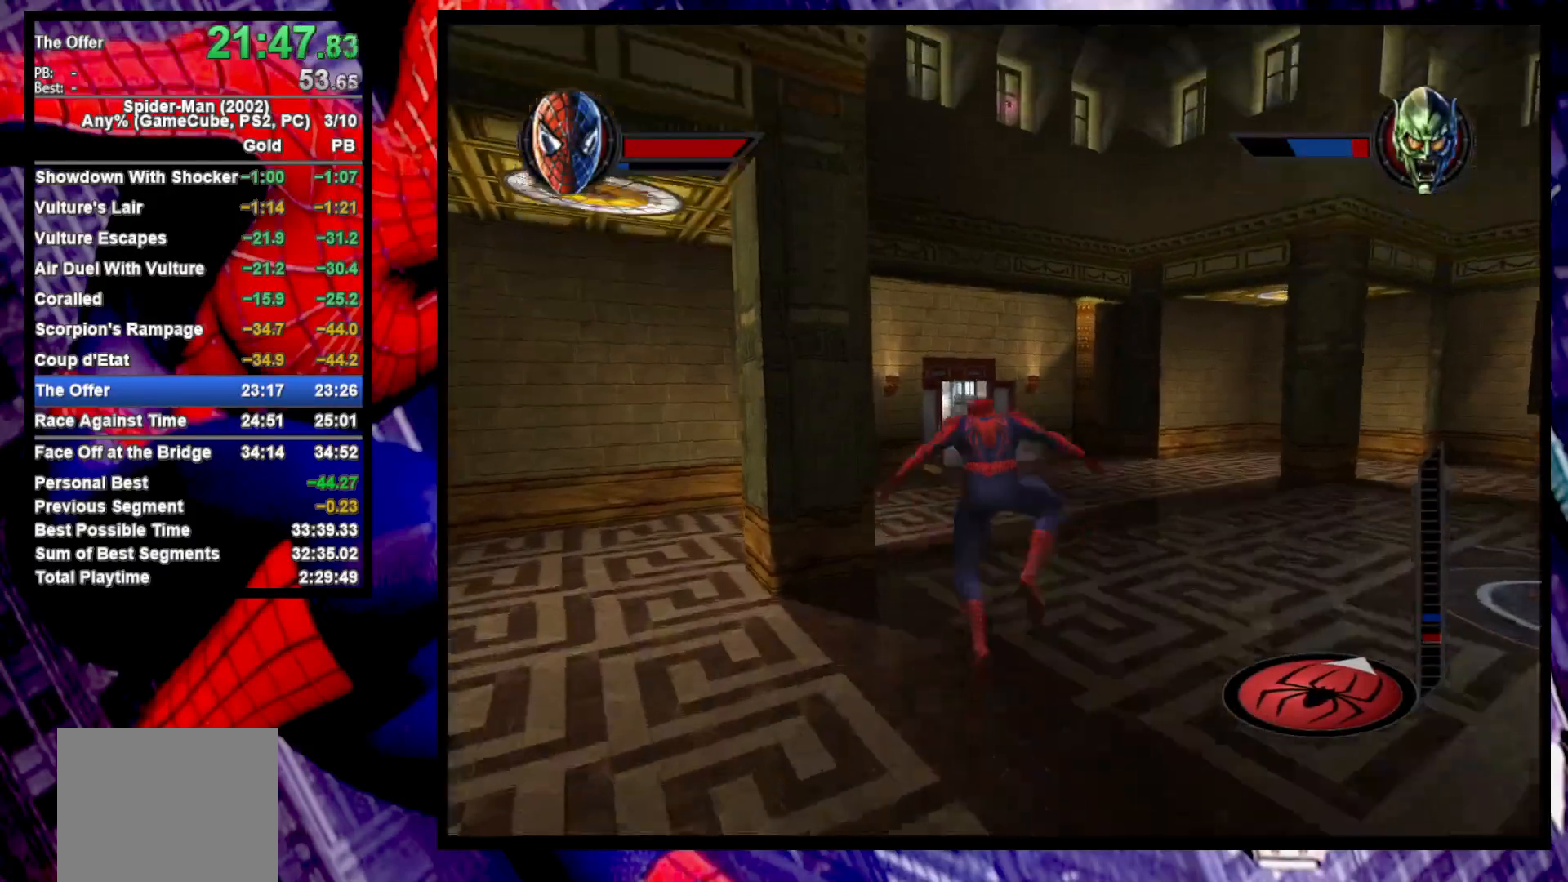
{"buttons": [], "left_stick": "up", "right_stick": "center", "events": [[133, "CROSS", "up"], [183, "R1", "down"], [300, "R1", "up"]]}
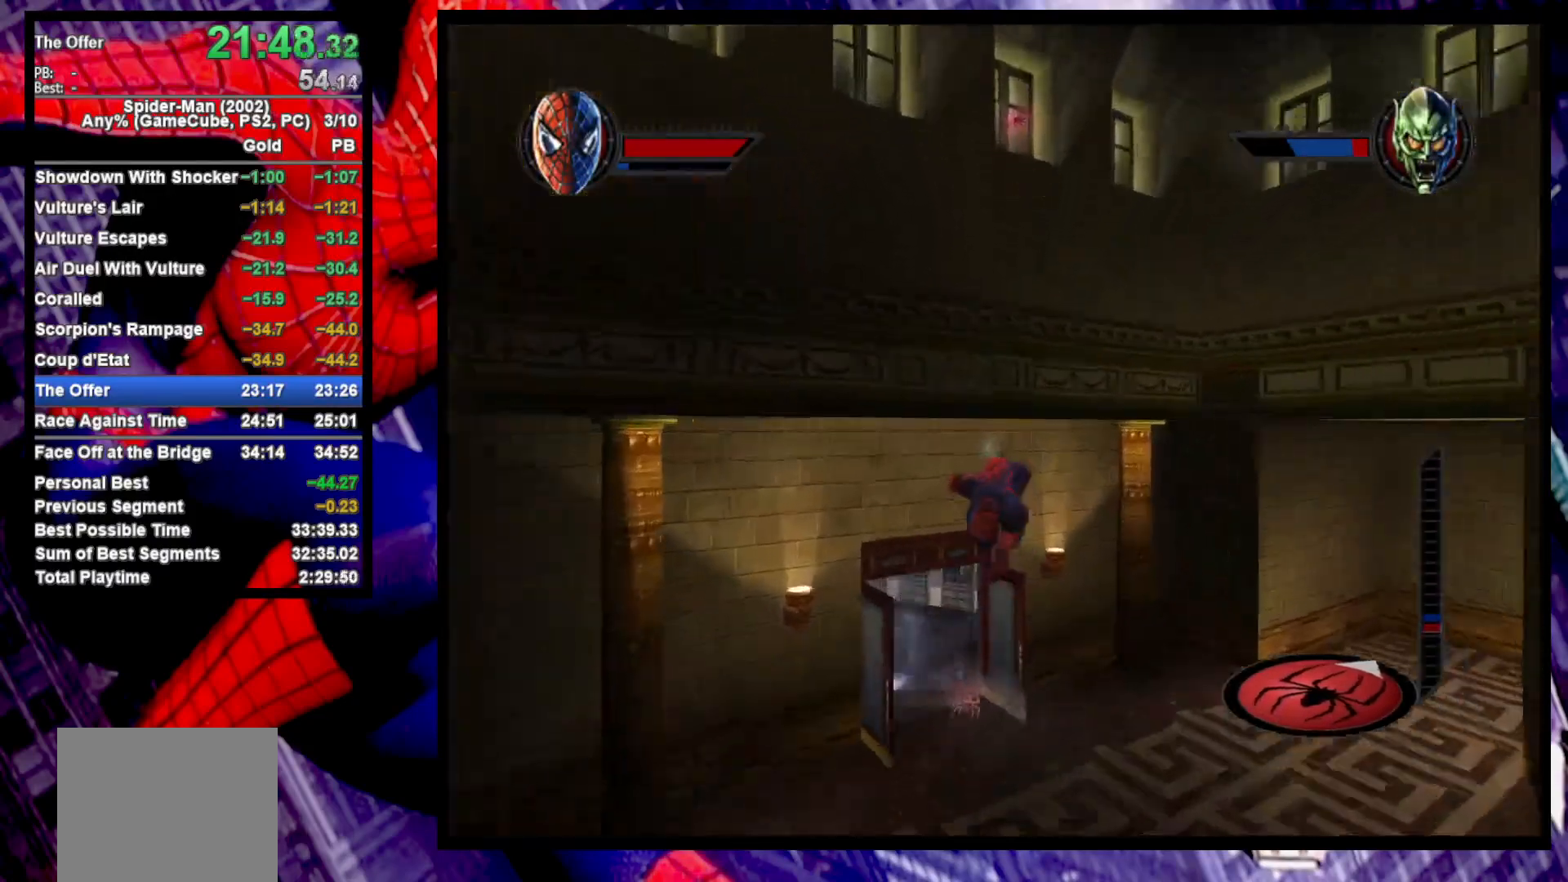
{"buttons": [], "left_stick": "up", "right_stick": "center", "events": [[217, "CROSS", "down"], [333, "CROSS", "up"]]}
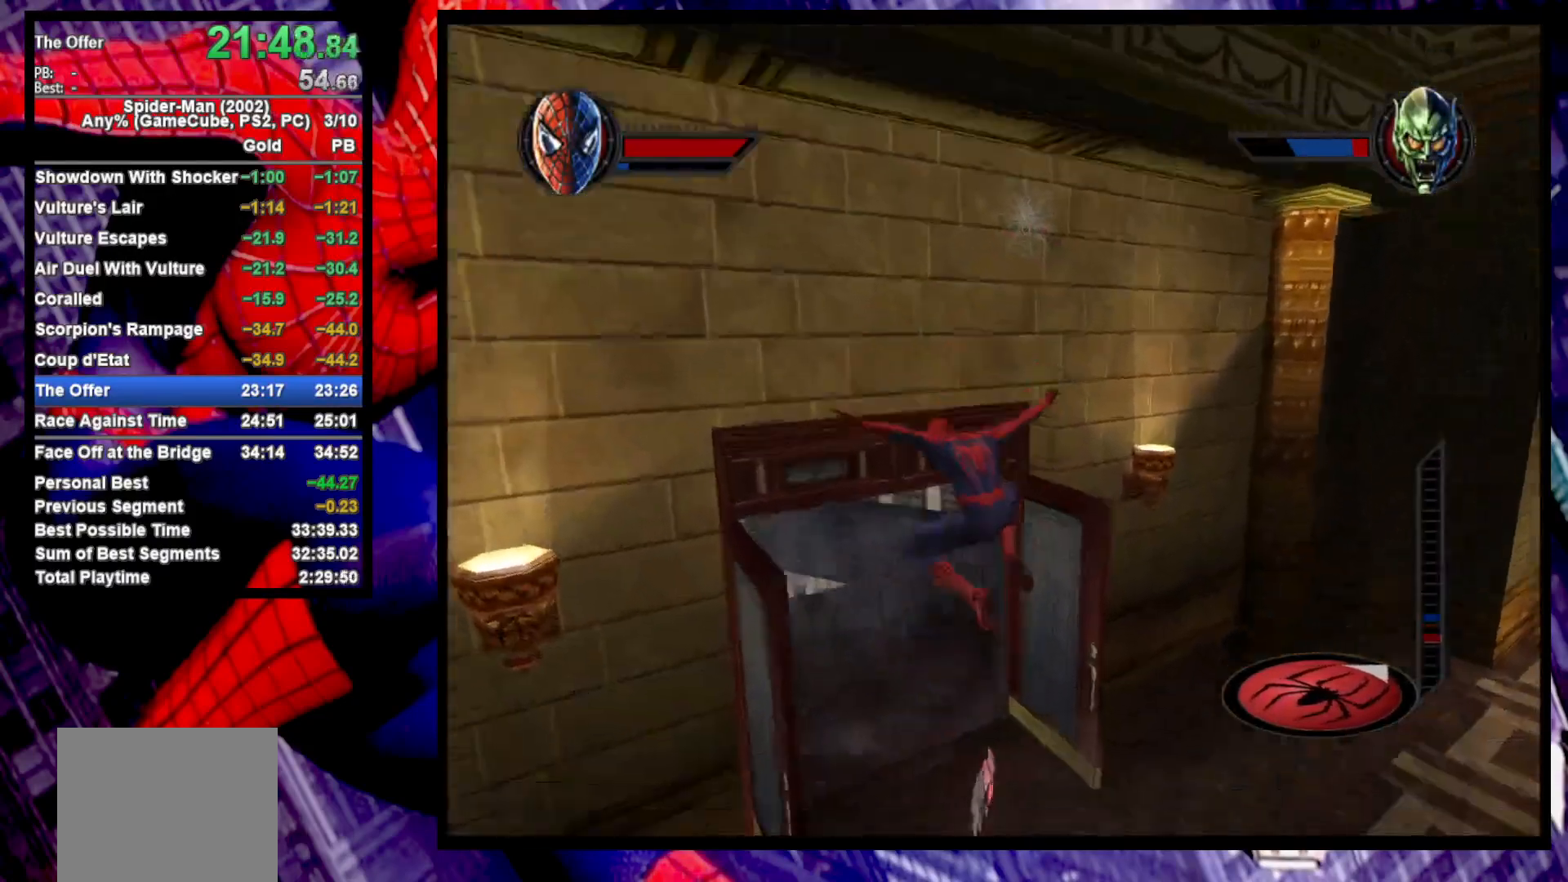
{"buttons": [], "left_stick": "up", "right_stick": "center", "events": []}
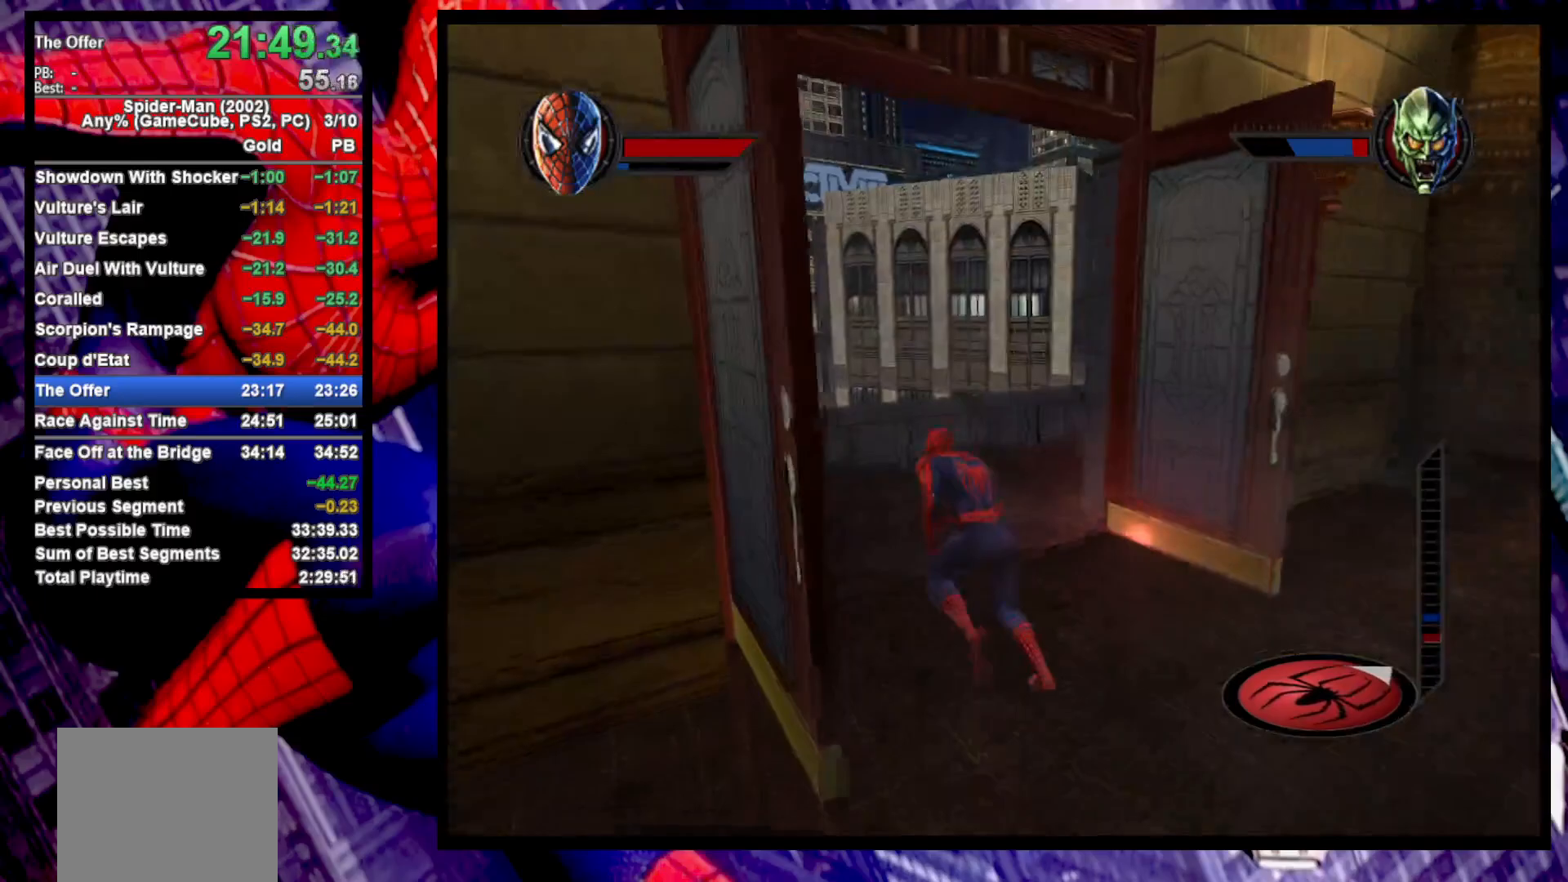
{"buttons": ["CROSS"], "left_stick": "up", "right_stick": "center", "events": [[283, "CROSS", "down"]]}
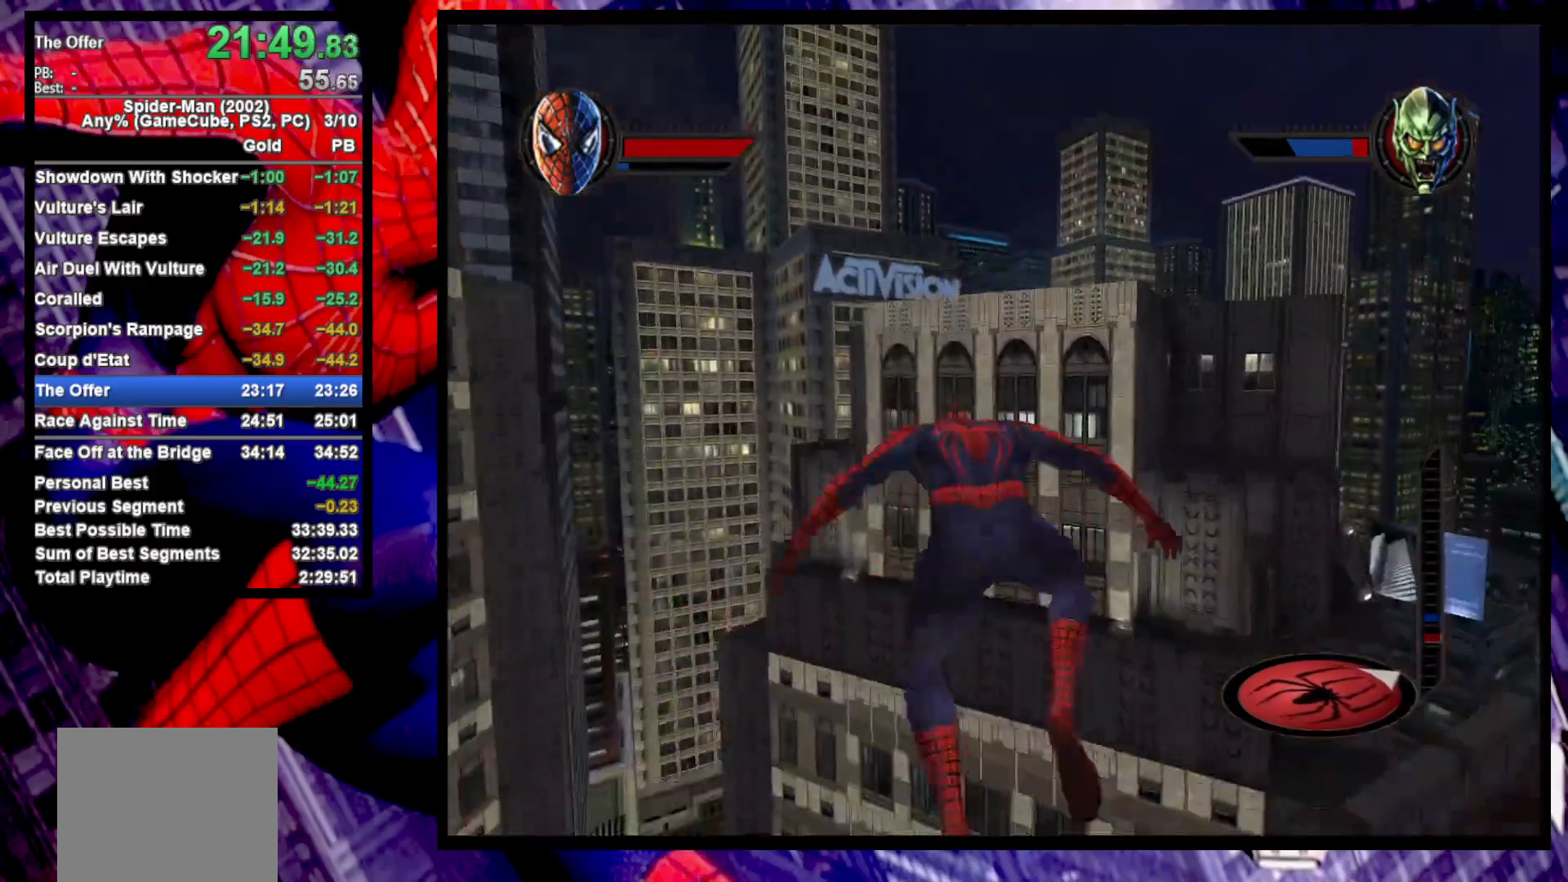
{"buttons": ["L1"], "left_stick": "up-right", "right_stick": "center", "events": [[100, "left_stick", "up-right"], [117, "CROSS", "up"], [183, "R2", "down"], [450, "R2", "up"], [467, "L1", "down"]]}
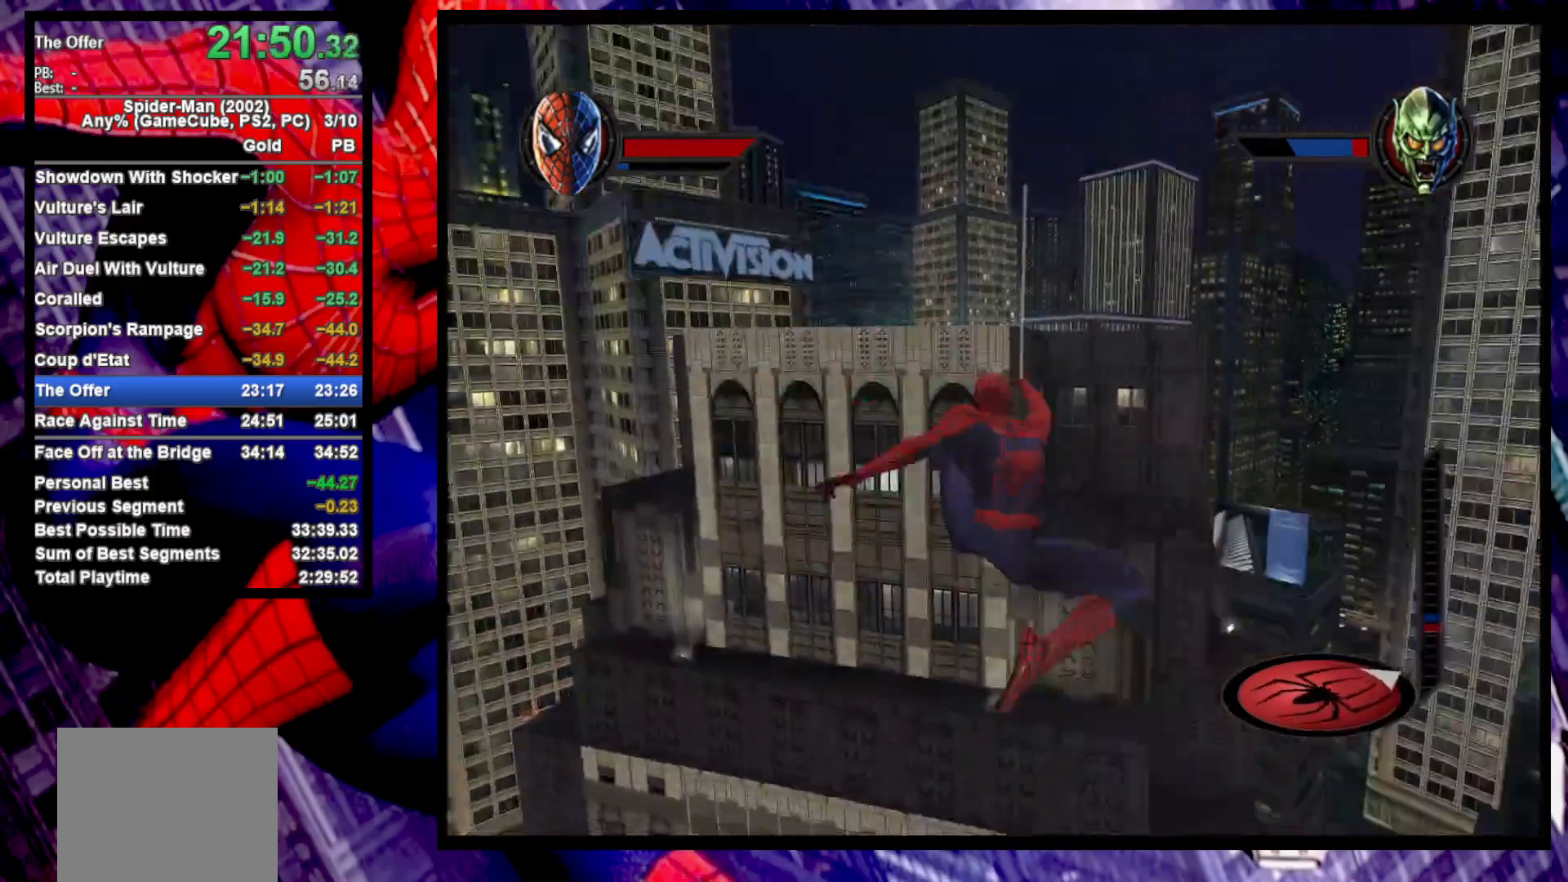
{"buttons": ["TRIANGLE", "L2"], "left_stick": "center", "right_stick": "center", "events": [[117, "L1", "up"], [150, "CROSS", "down"], [250, "CROSS", "up"], [300, "CROSS", "down"], [400, "CROSS", "up"], [433, "L2", "down"], [483, "TRIANGLE", "down"], [483, "left_stick", "center"]]}
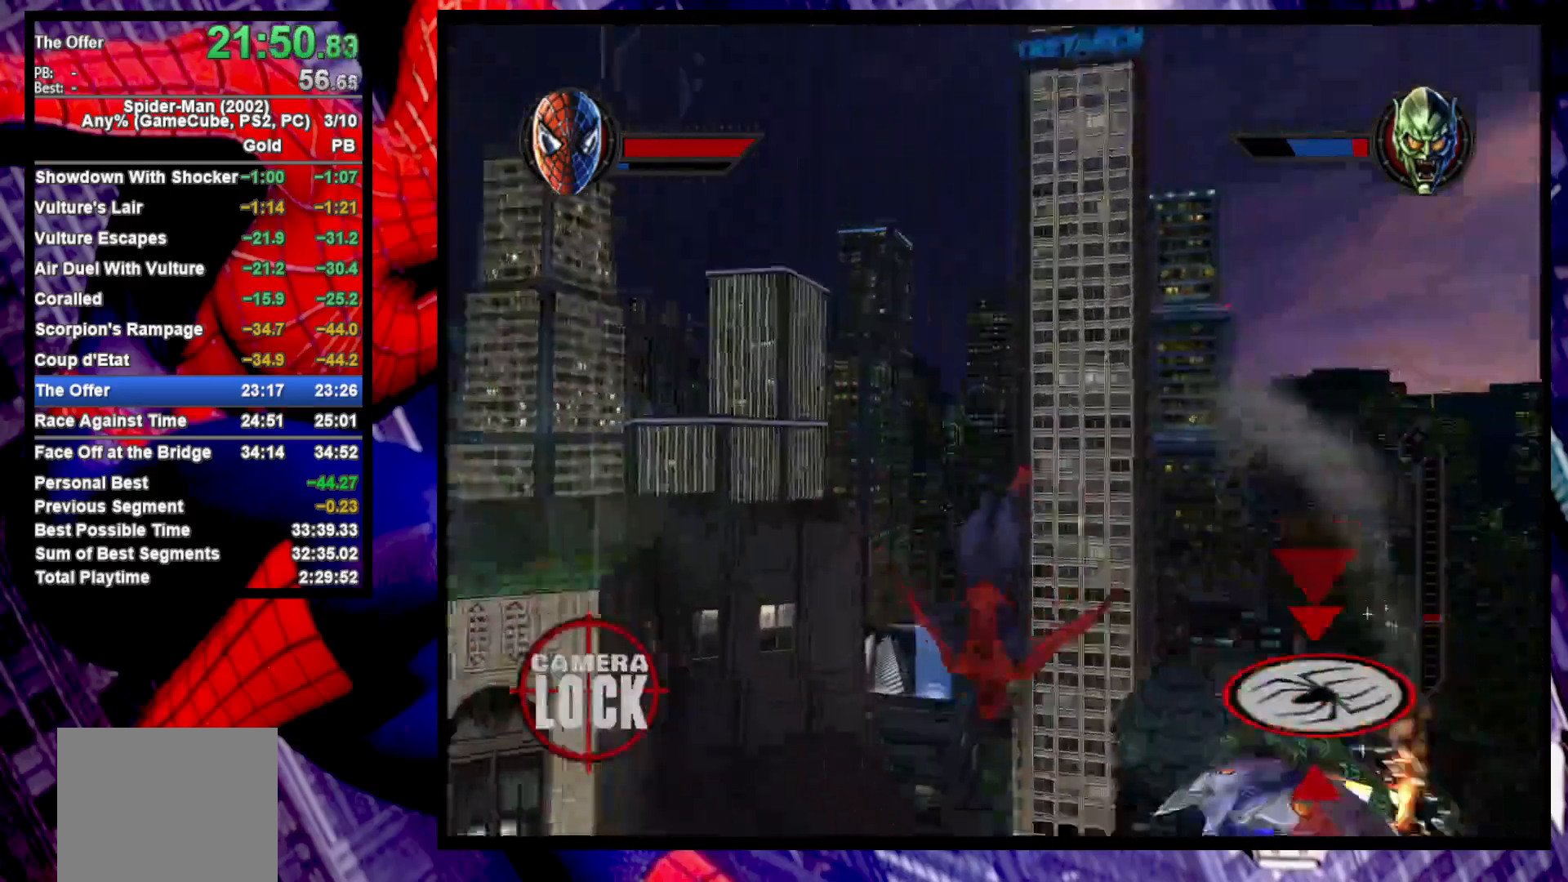
{"buttons": ["CIRCLE"], "left_stick": "center", "right_stick": "center", "events": [[117, "TRIANGLE", "up"], [217, "L2", "up"], [217, "left_stick", "down"], [383, "CIRCLE", "down"], [433, "CIRCLE", "up"], [450, "left_stick", "center"], [500, "CIRCLE", "down"]]}
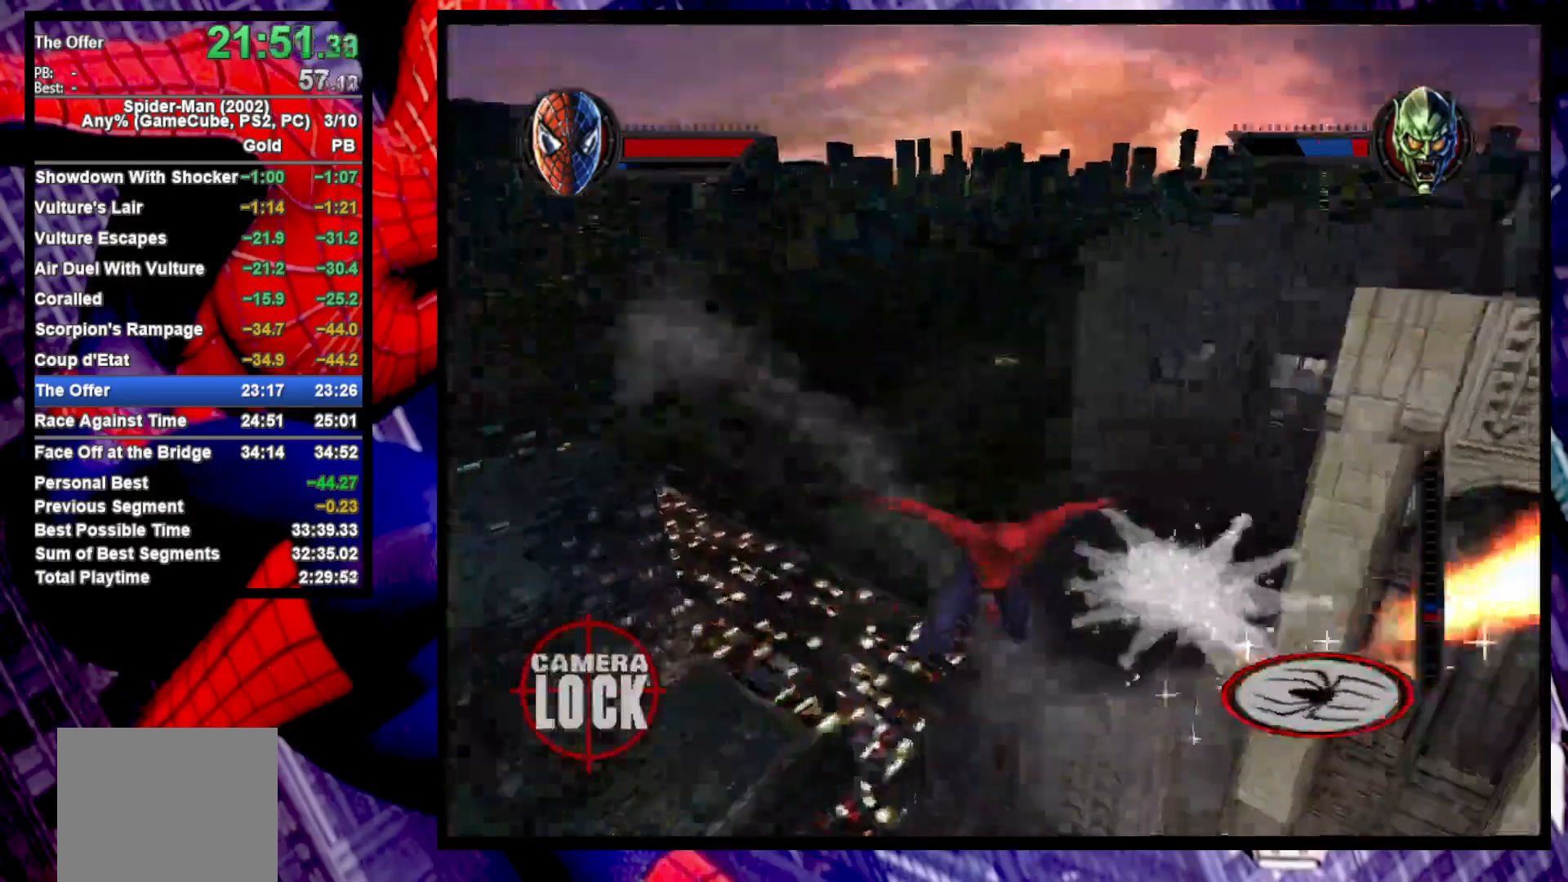
{"buttons": ["CROSS"], "left_stick": "up-right", "right_stick": "center", "events": [[100, "CIRCLE", "up"], [133, "left_stick", "right"], [267, "R2", "down"], [300, "left_stick", "up-right"], [367, "CROSS", "down"], [433, "R2", "up"]]}
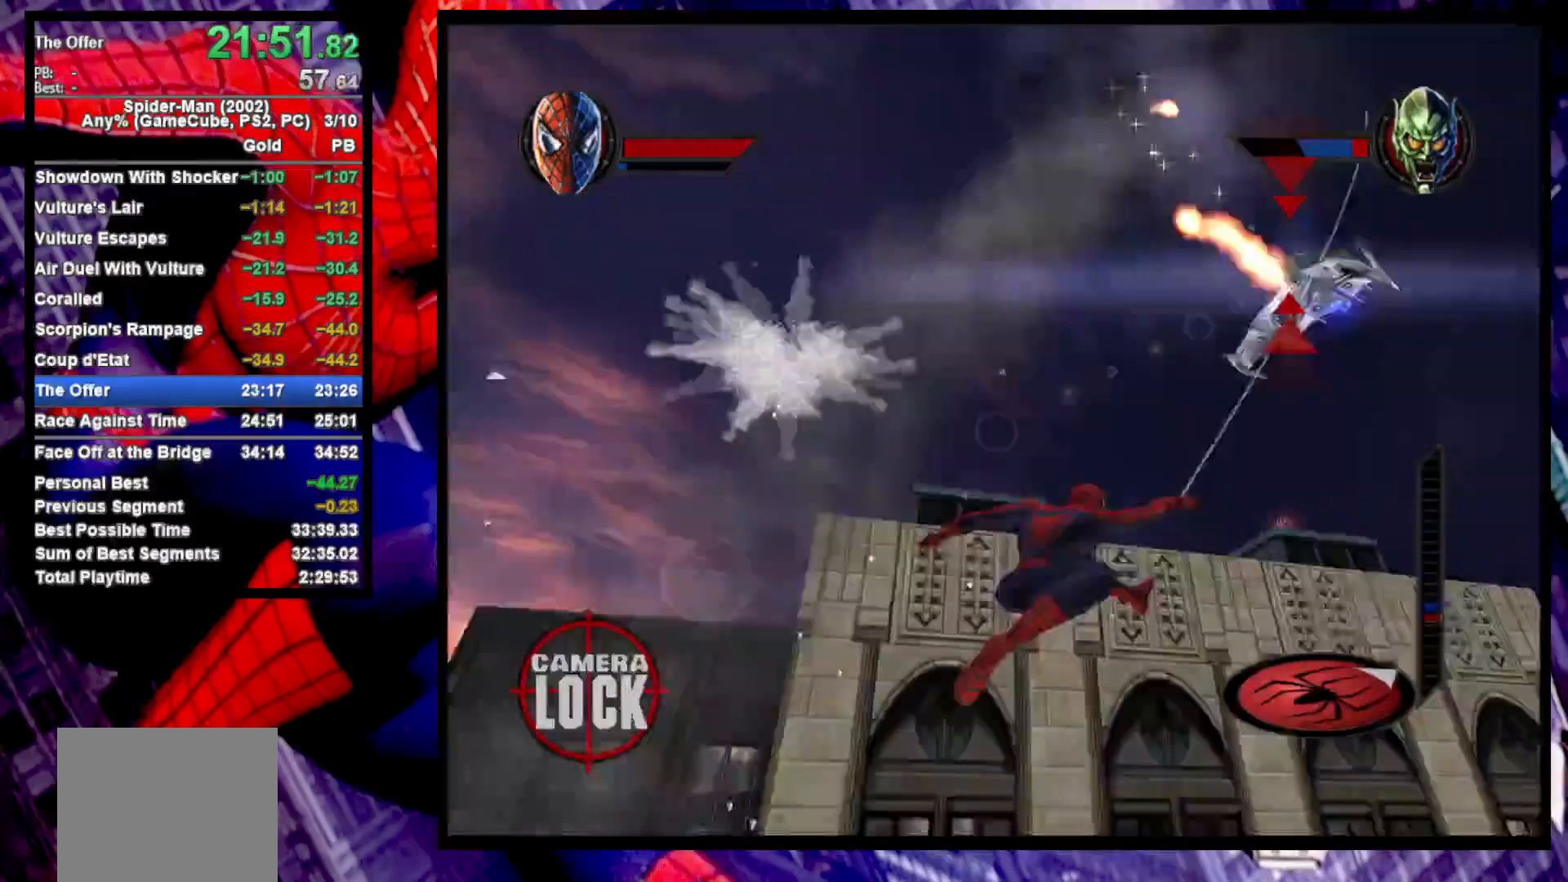
{"buttons": [], "left_stick": "center", "right_stick": "center", "events": [[217, "CROSS", "up"], [267, "CIRCLE", "down"], [383, "CIRCLE", "up"], [450, "left_stick", "center"]]}
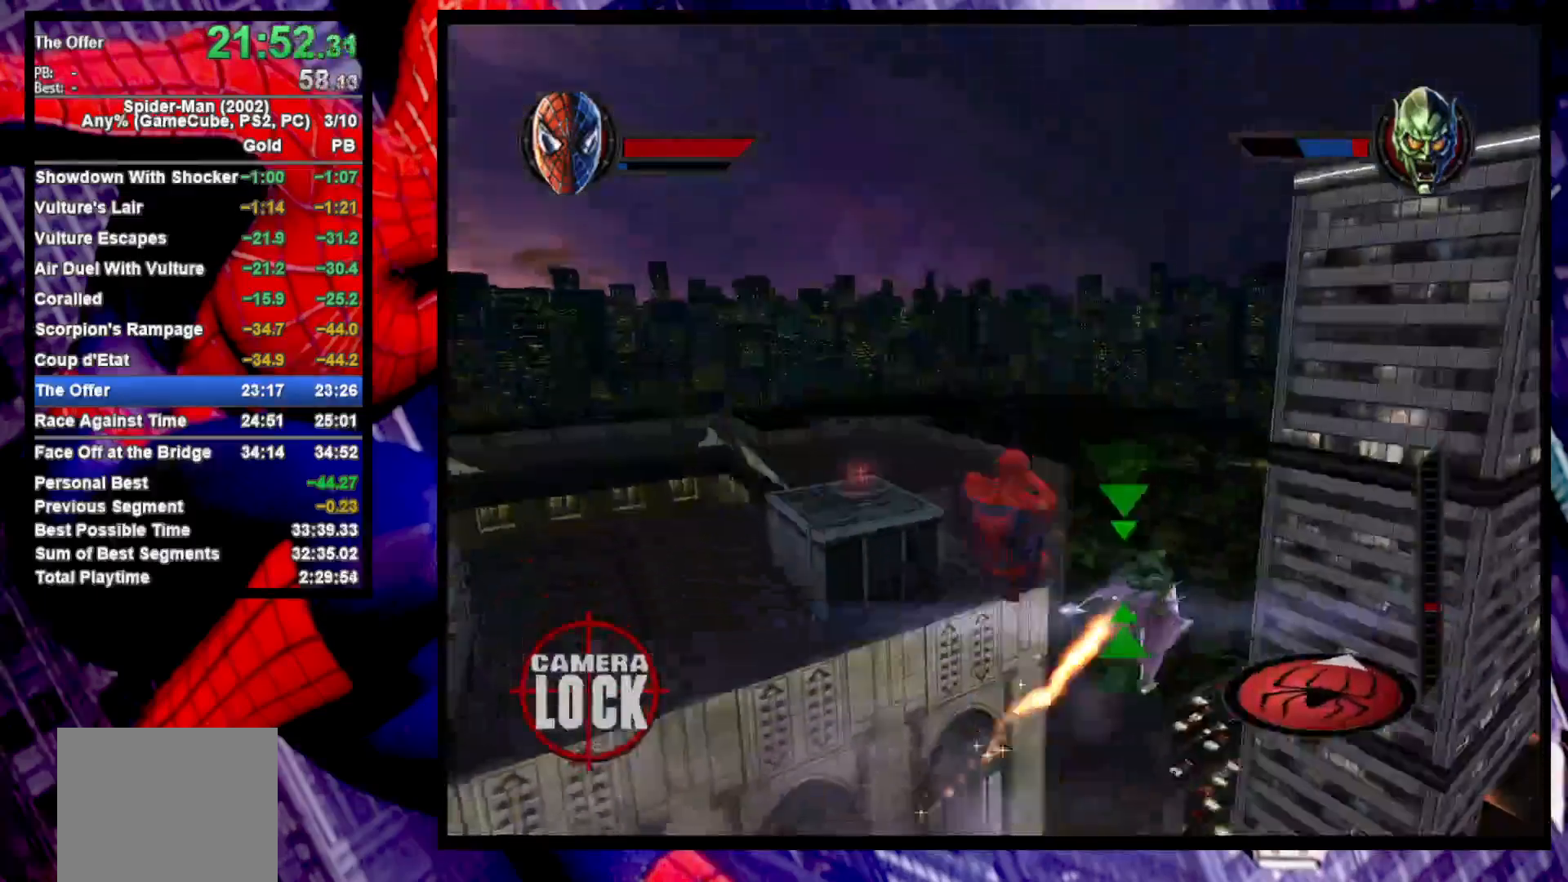
{"buttons": ["L2"], "left_stick": "up-right", "right_stick": "center", "events": [[17, "left_stick", "up-right"], [67, "L2", "down"], [183, "TRIANGLE", "down"], [283, "TRIANGLE", "up"], [350, "TRIANGLE", "down"], [450, "TRIANGLE", "up"]]}
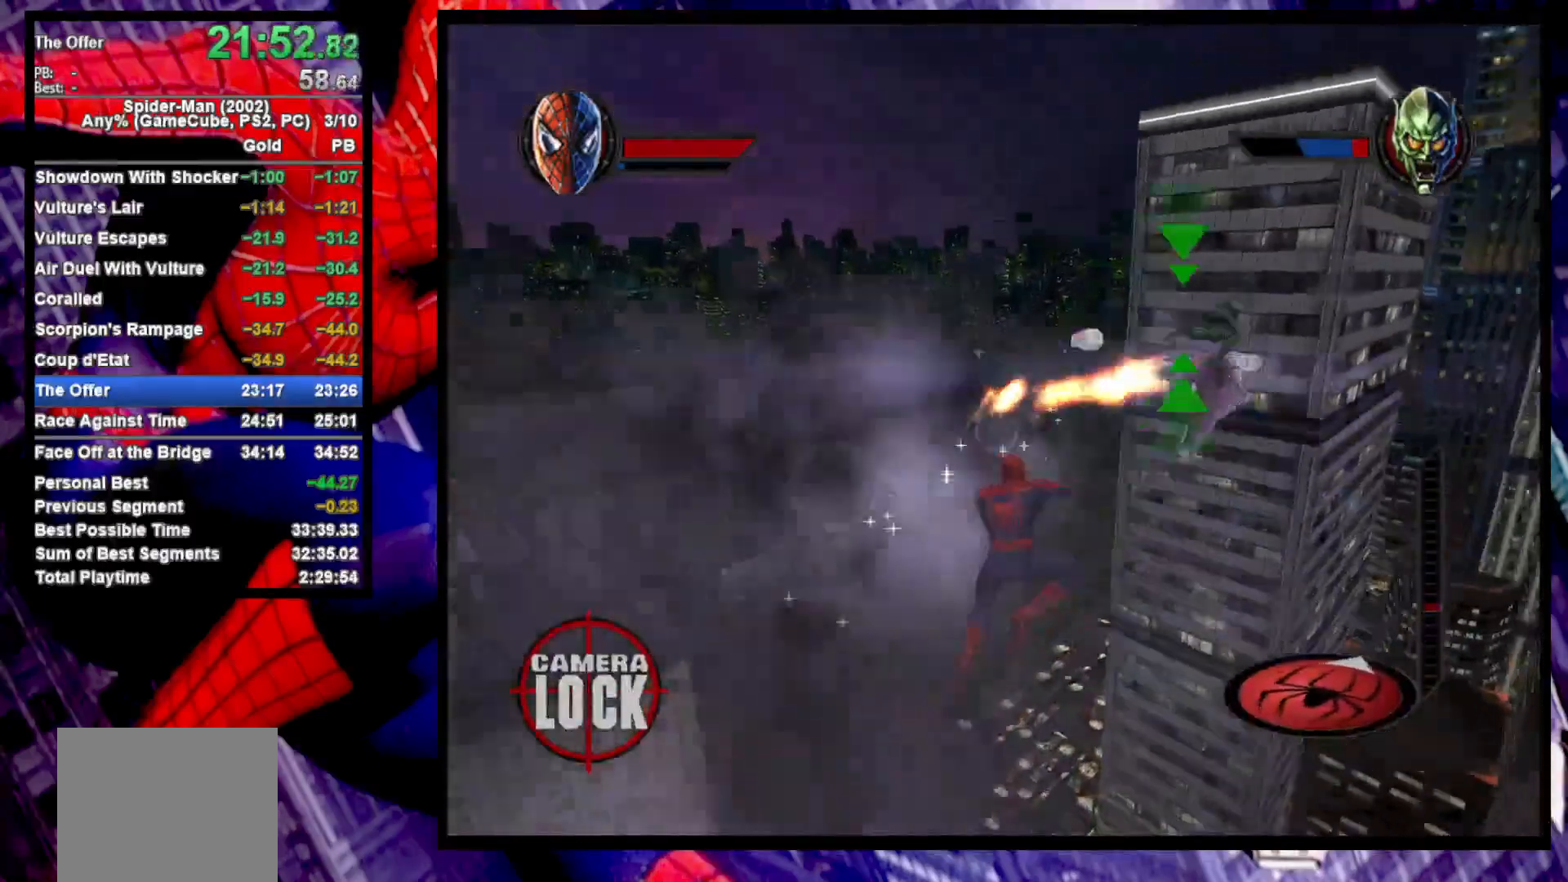
{"buttons": ["CROSS"], "left_stick": "up-right", "right_stick": "center", "events": [[100, "R2", "down"], [183, "L2", "up"], [233, "CROSS", "down"], [250, "R2", "up"], [333, "CROSS", "up"], [400, "CROSS", "down"]]}
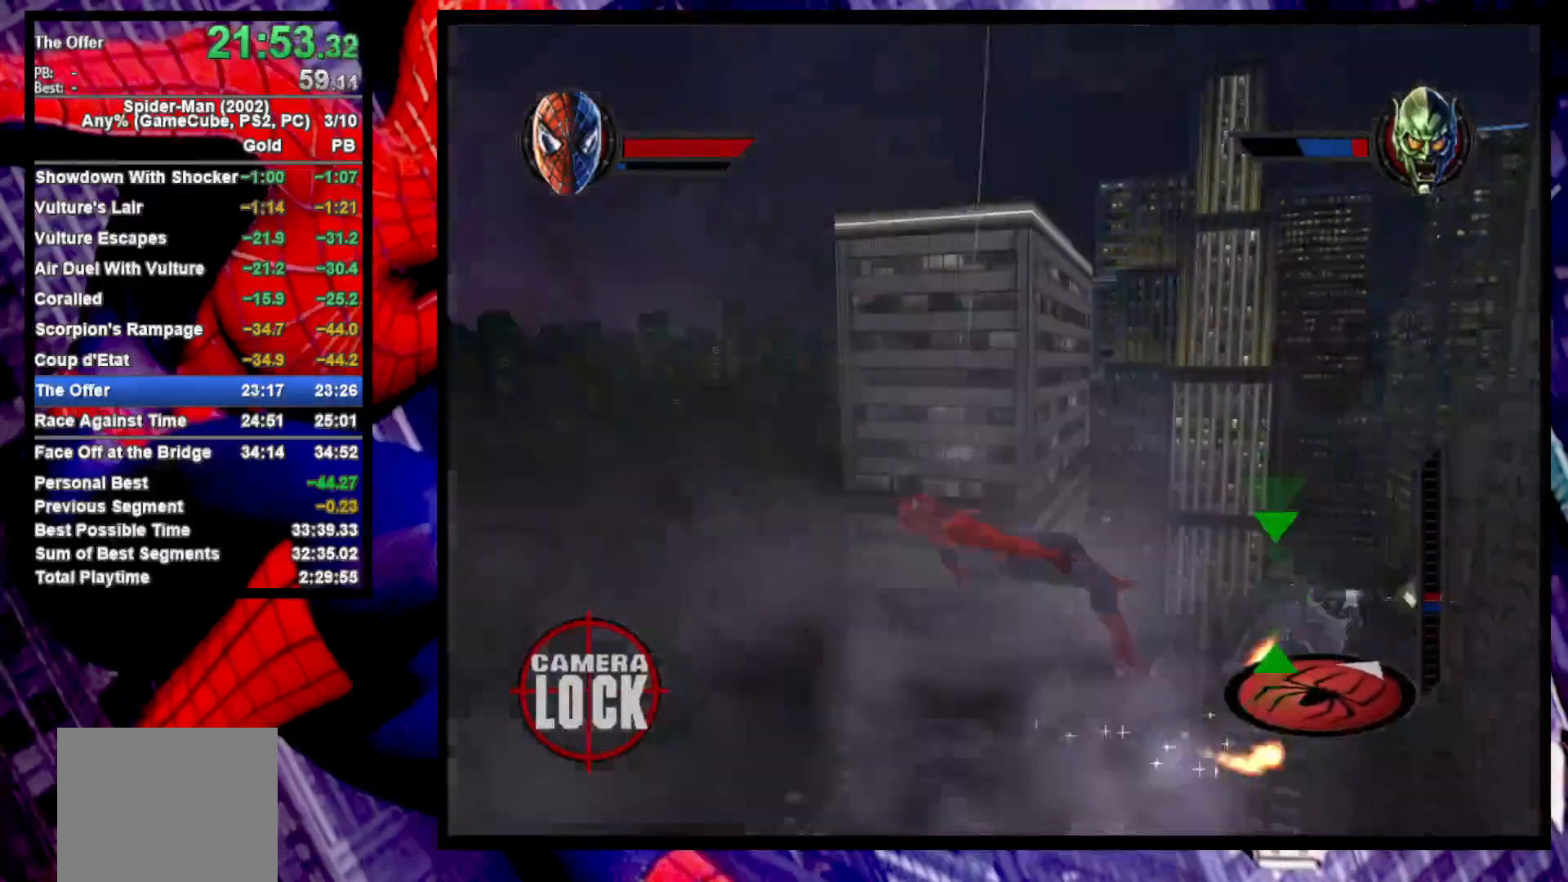
{"buttons": [], "left_stick": "up-right", "right_stick": "center", "events": [[33, "CROSS", "up"], [200, "CIRCLE", "down"], [317, "CIRCLE", "up"]]}
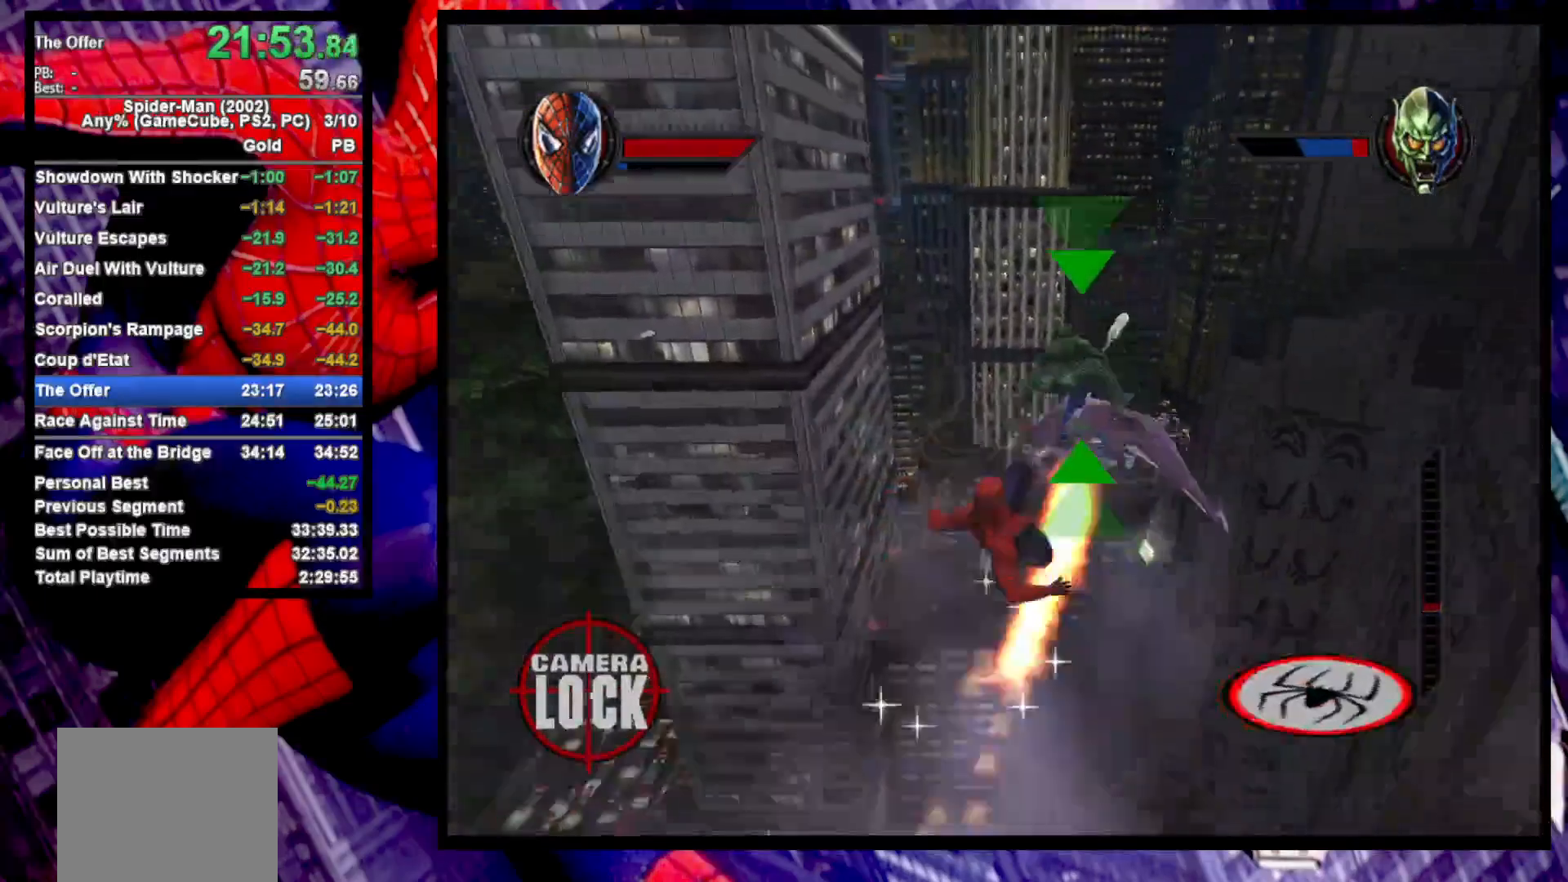
{"buttons": ["CROSS"], "left_stick": "up", "right_stick": "center", "events": [[117, "left_stick", "center"], [200, "R2", "down"], [317, "left_stick", "up-left"], [400, "R2", "up"], [433, "CROSS", "down"], [467, "left_stick", "up"]]}
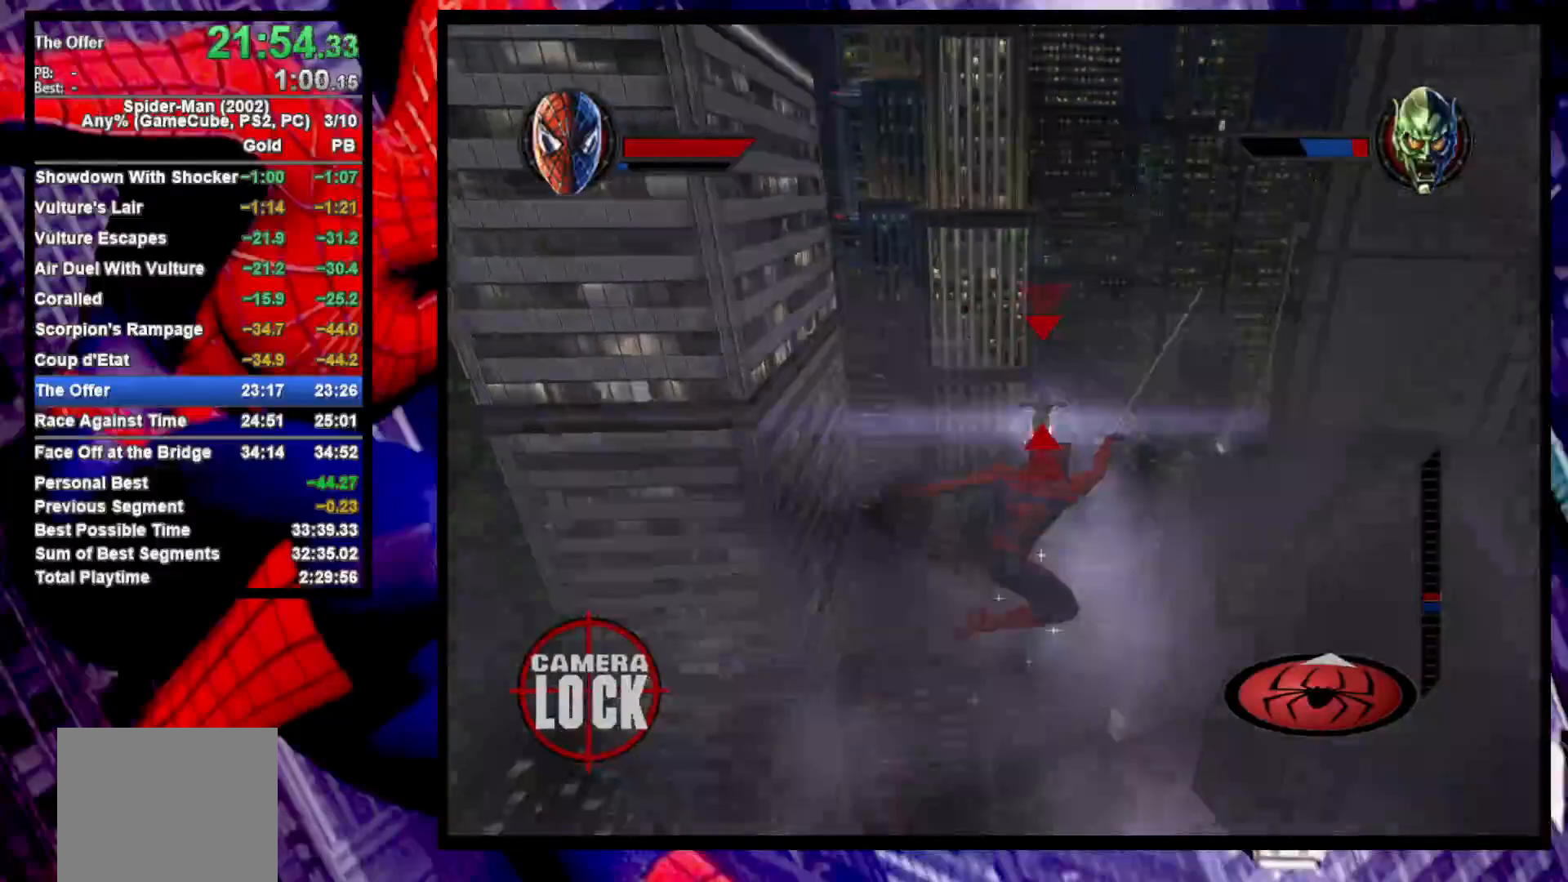
{"buttons": [], "left_stick": "up-left", "right_stick": "center", "events": [[50, "CROSS", "up"], [200, "TRIANGLE", "down"], [267, "left_stick", "up-left"], [283, "TRIANGLE", "up"], [367, "TRIANGLE", "down"], [450, "TRIANGLE", "up"]]}
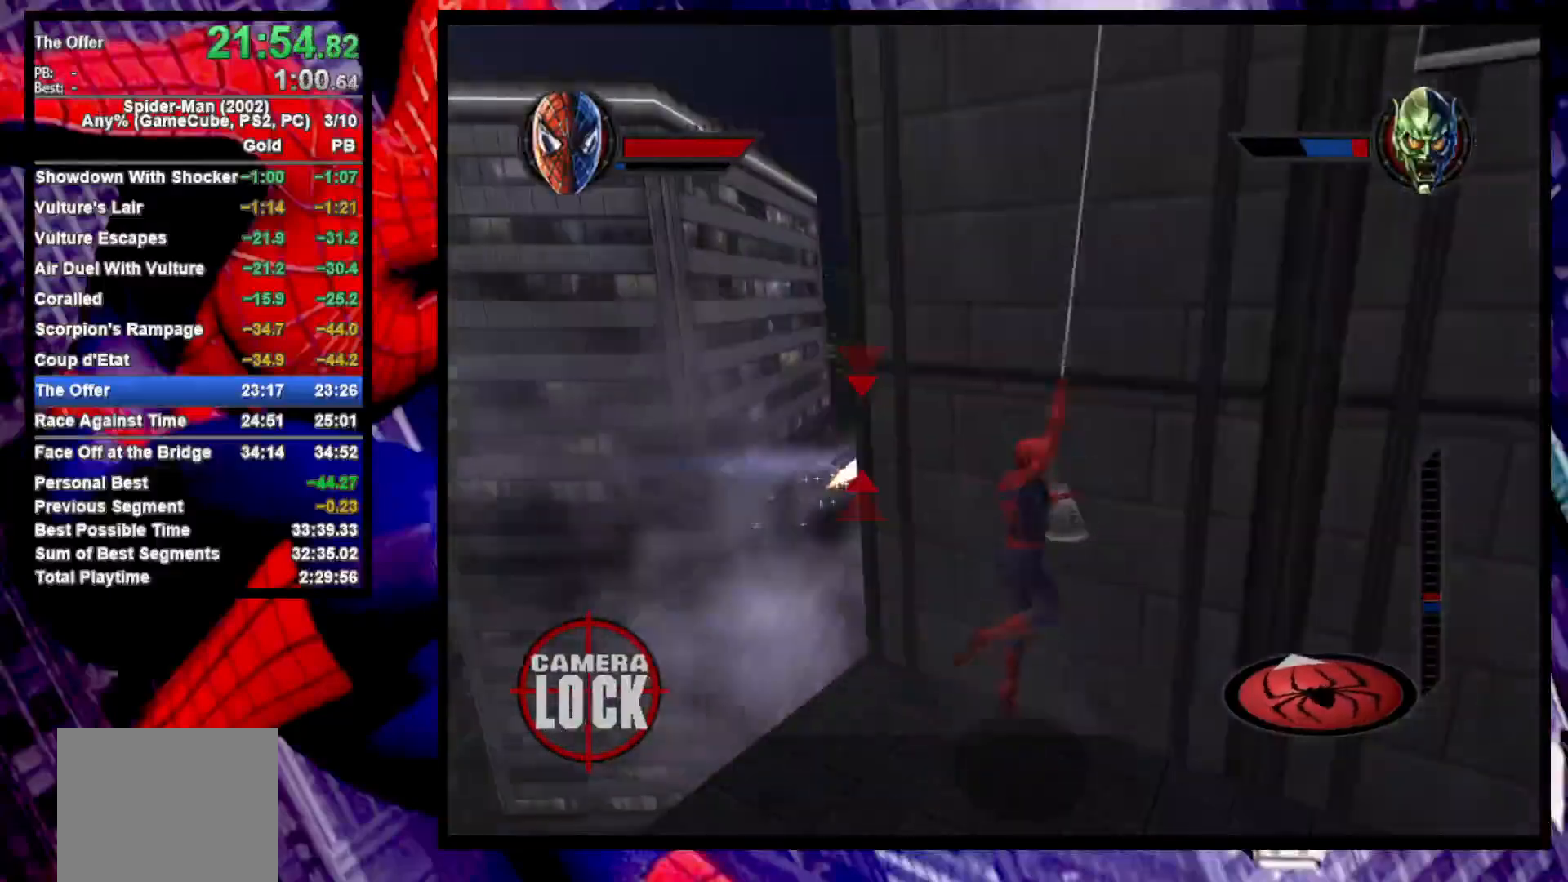
{"buttons": [], "left_stick": "up-left", "right_stick": "center", "events": [[33, "CROSS", "down"], [83, "left_stick", "left"], [150, "CROSS", "up"], [183, "CROSS", "down"], [300, "CROSS", "up"], [367, "left_stick", "up-left"], [417, "CROSS", "down"], [500, "CROSS", "up"]]}
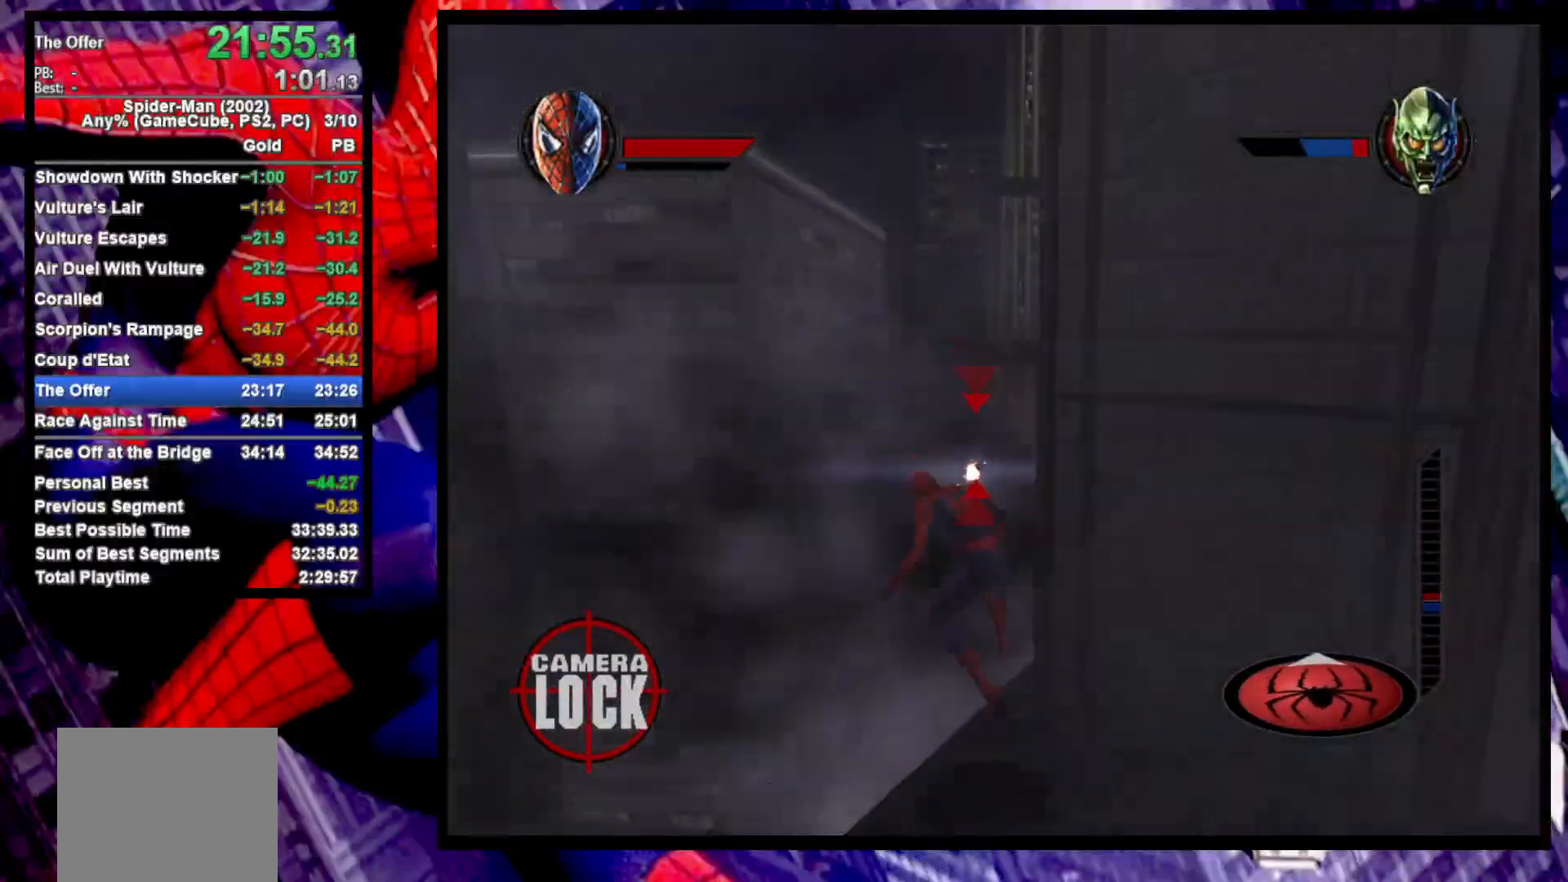
{"buttons": ["TRIANGLE"], "left_stick": "center", "right_stick": "center", "events": [[117, "CROSS", "down"], [217, "CROSS", "up"], [250, "R2", "down"], [250, "left_stick", "up"], [417, "left_stick", "center"], [467, "R2", "up"], [483, "TRIANGLE", "down"]]}
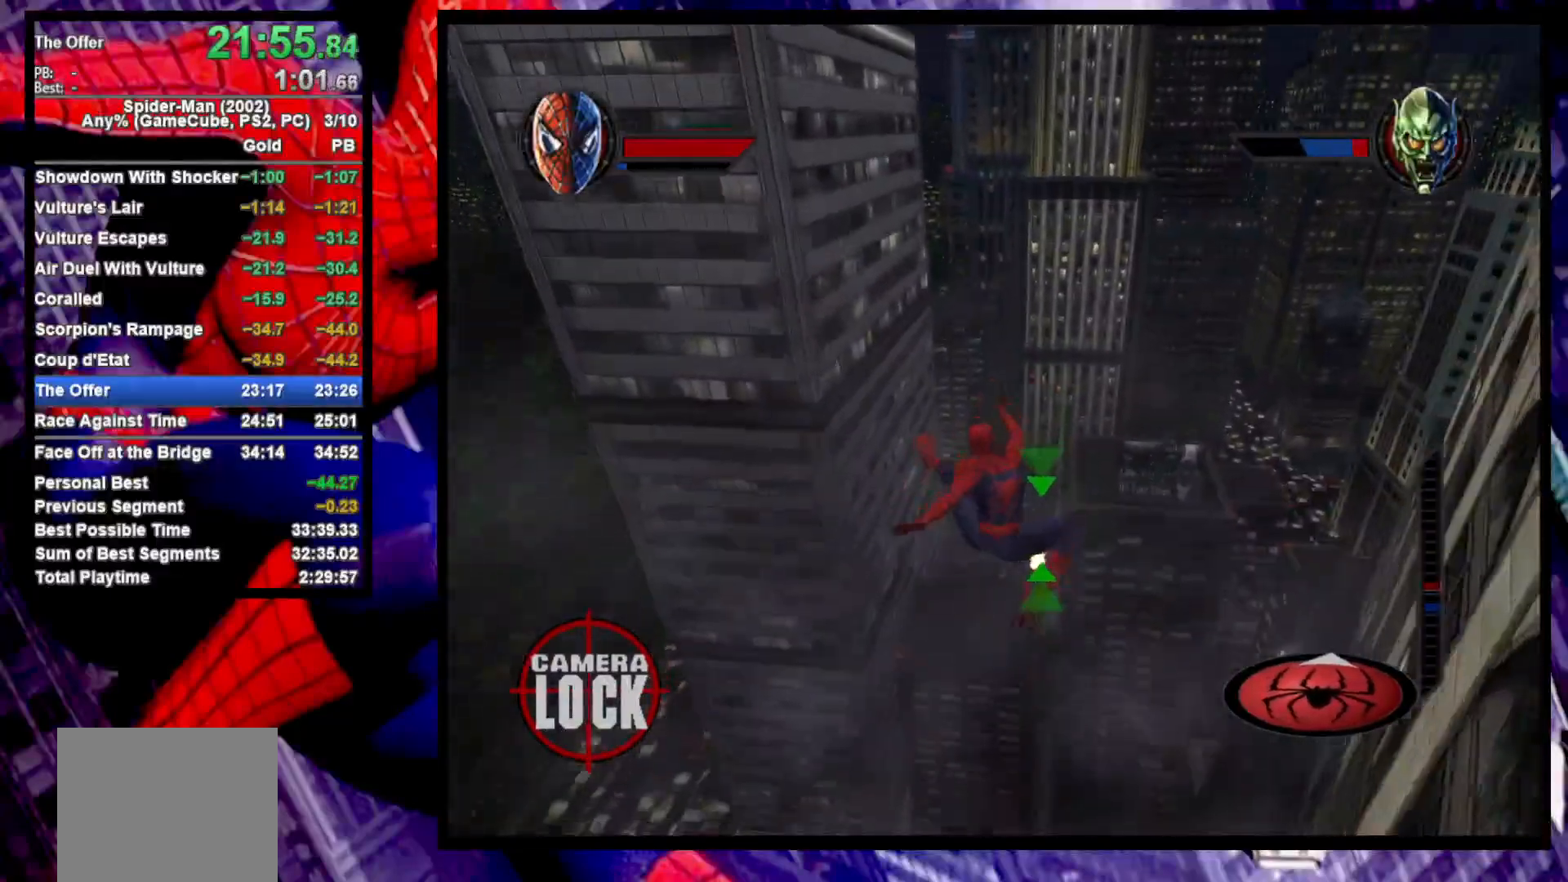
{"buttons": ["TRIANGLE"], "left_stick": "down", "right_stick": "center", "events": [[50, "TRIANGLE", "up"], [117, "TRIANGLE", "down"], [200, "TRIANGLE", "up"], [267, "TRIANGLE", "down"], [367, "TRIANGLE", "up"], [383, "left_stick", "down"], [433, "TRIANGLE", "down"]]}
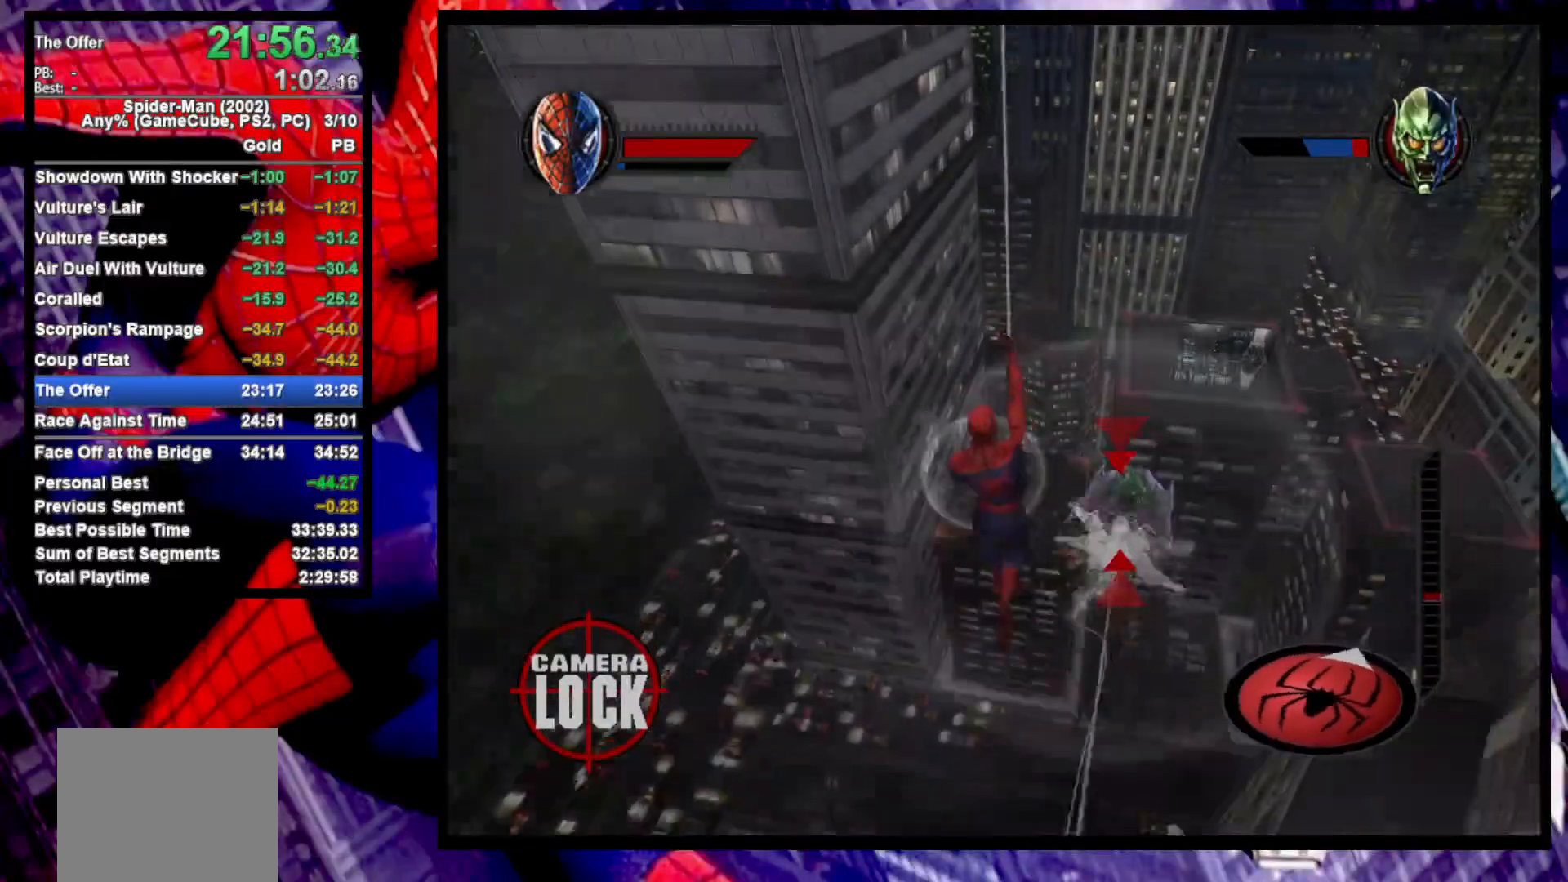
{"buttons": ["TRIANGLE"], "left_stick": "up-right", "right_stick": "center", "events": [[33, "TRIANGLE", "up"], [33, "left_stick", "down-right"], [100, "CROSS", "down"], [233, "CROSS", "up"], [317, "TRIANGLE", "down"], [400, "TRIANGLE", "up"], [467, "TRIANGLE", "down"], [500, "left_stick", "up-right"]]}
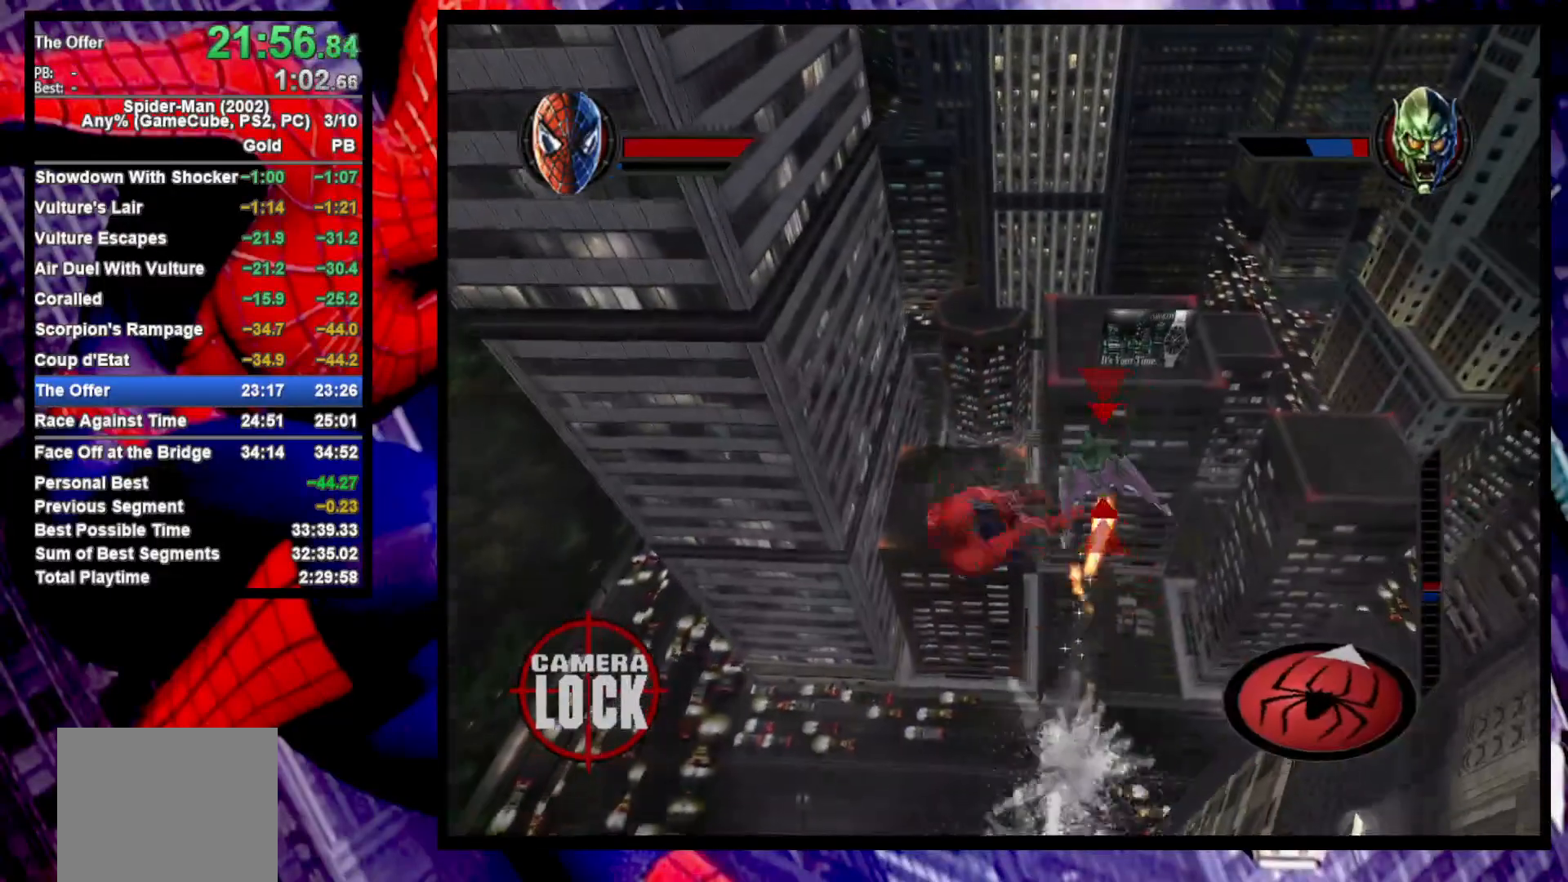
{"buttons": ["TRIANGLE"], "left_stick": "center", "right_stick": "center", "events": [[50, "TRIANGLE", "up"], [117, "TRIANGLE", "down"], [200, "TRIANGLE", "up"], [267, "TRIANGLE", "down"], [350, "TRIANGLE", "up"], [433, "TRIANGLE", "down"], [483, "left_stick", "center"]]}
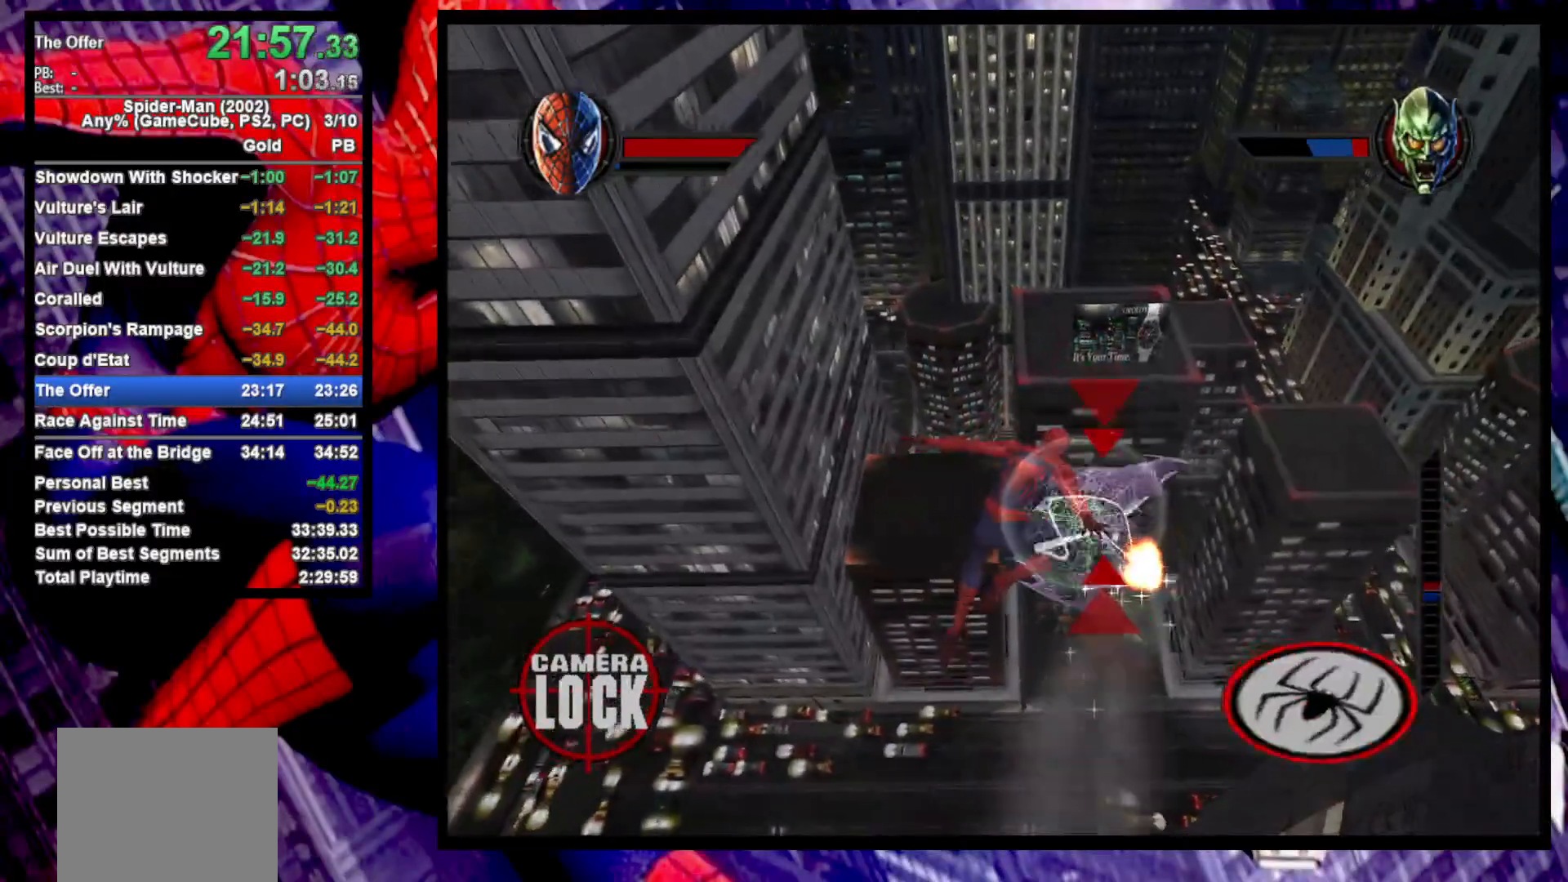
{"buttons": ["R2"], "left_stick": "center", "right_stick": "center", "events": [[33, "TRIANGLE", "up"], [100, "CIRCLE", "down"], [200, "CIRCLE", "up"], [250, "CIRCLE", "down"], [333, "CIRCLE", "up"], [400, "R2", "down"]]}
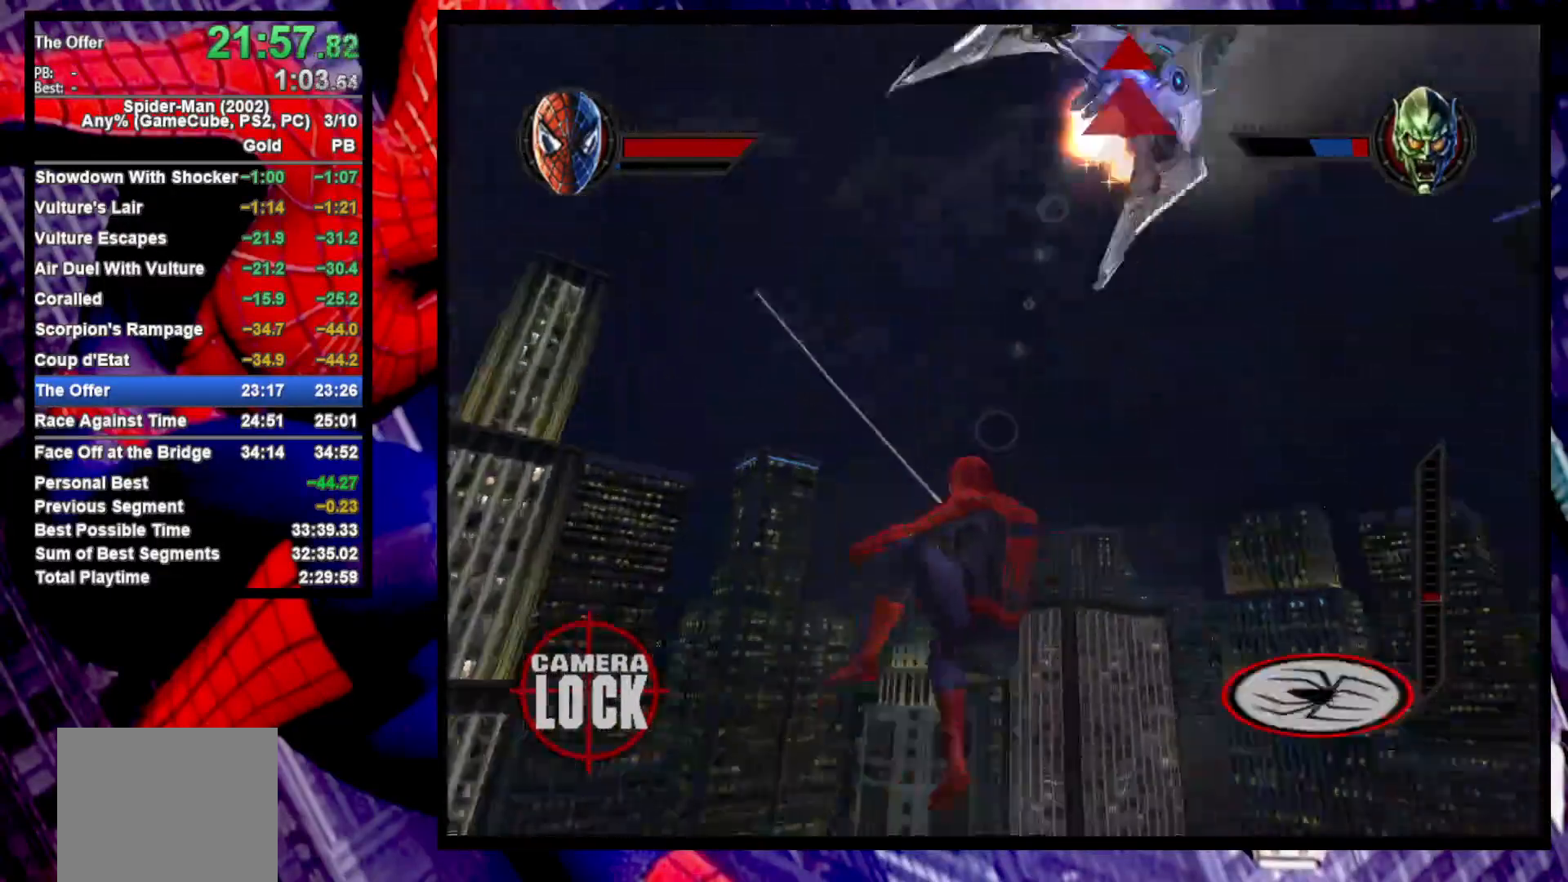
{"buttons": [], "left_stick": "up-right", "right_stick": "center", "events": [[17, "left_stick", "down-right"], [50, "CROSS", "down"], [83, "R2", "up"], [167, "CROSS", "up"], [233, "CROSS", "down"], [350, "CROSS", "up"], [367, "left_stick", "right"], [433, "TRIANGLE", "down"], [500, "TRIANGLE", "up"], [500, "left_stick", "up-right"]]}
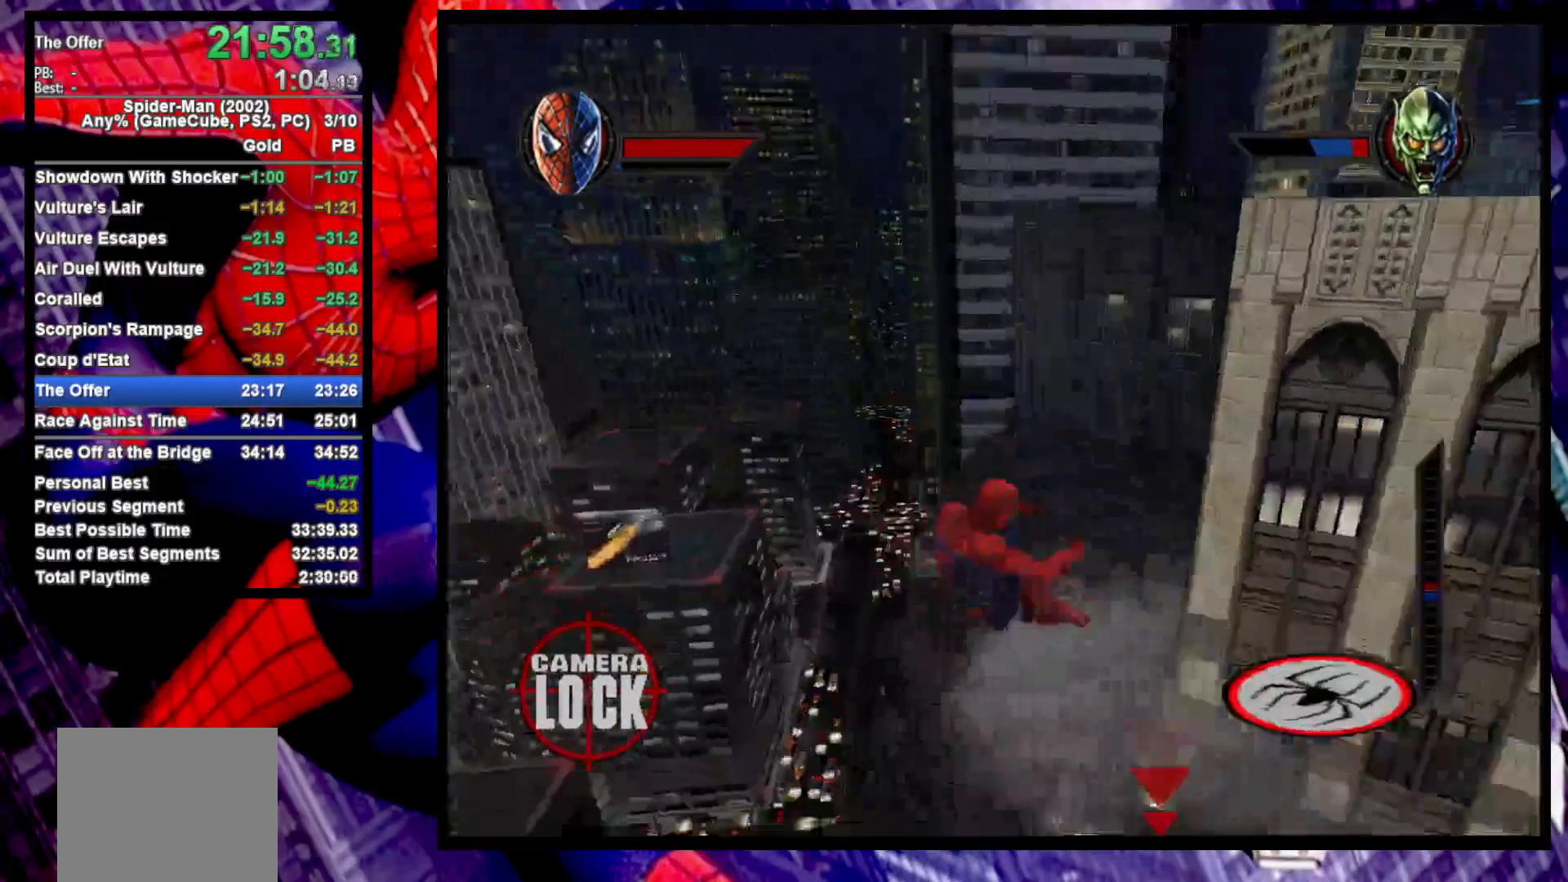
{"buttons": ["TRIANGLE", "L2"], "left_stick": "center", "right_stick": "center", "events": [[83, "TRIANGLE", "down"], [150, "left_stick", "right"], [200, "TRIANGLE", "up"], [333, "L2", "down"], [417, "left_stick", "center"], [433, "TRIANGLE", "down"]]}
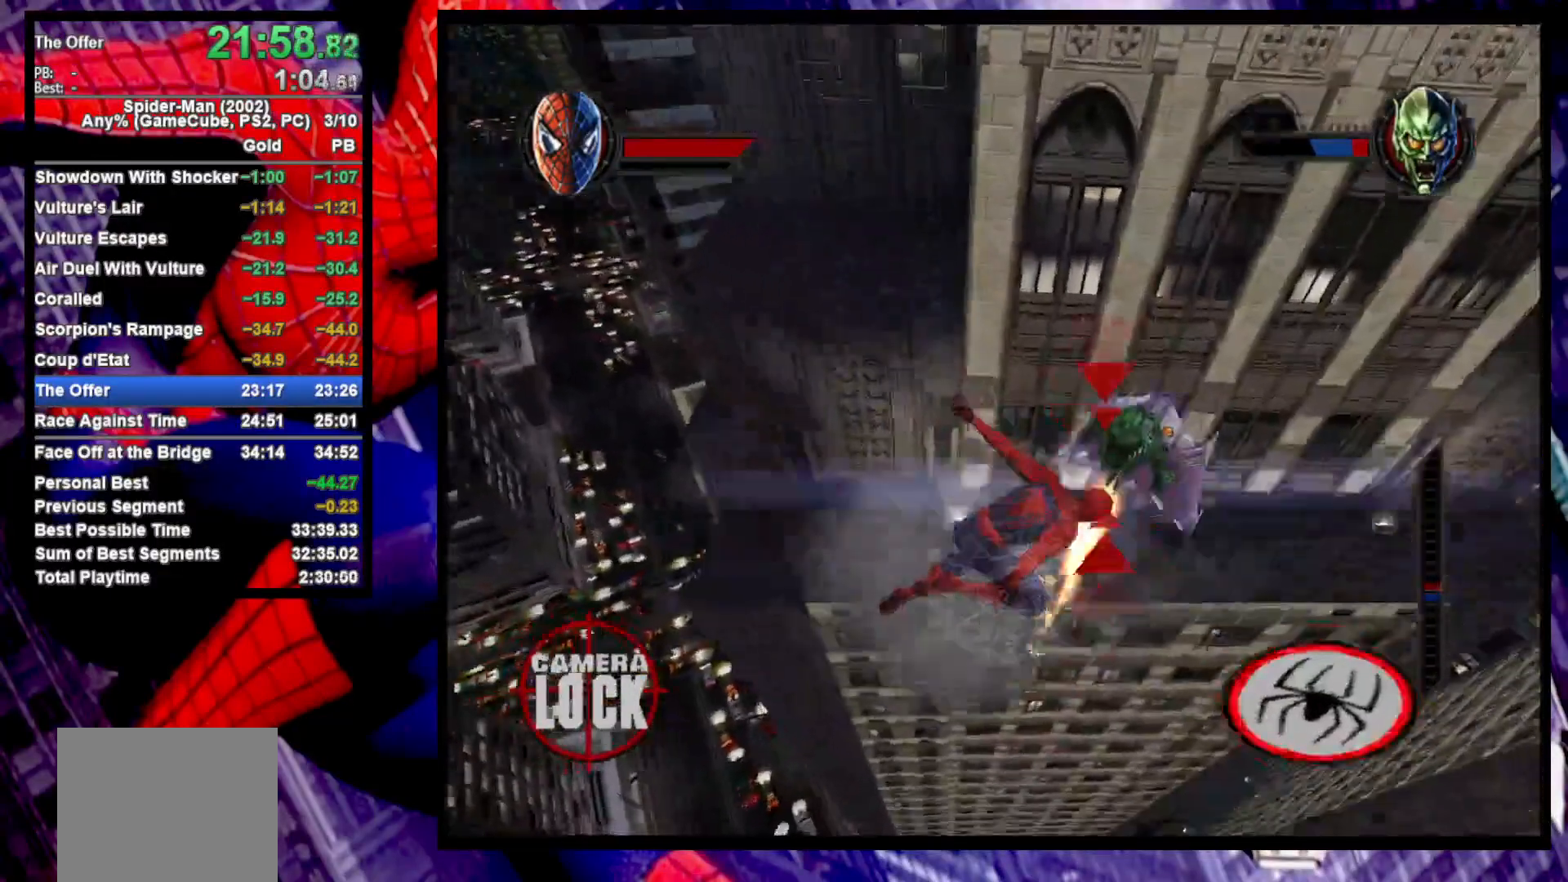
{"buttons": ["CROSS"], "left_stick": "up-right", "right_stick": "center", "events": [[33, "TRIANGLE", "up"], [100, "TRIANGLE", "down"], [200, "TRIANGLE", "up"], [217, "L2", "up"], [317, "R2", "down"], [383, "left_stick", "up-right"], [417, "CROSS", "down"], [500, "R2", "up"]]}
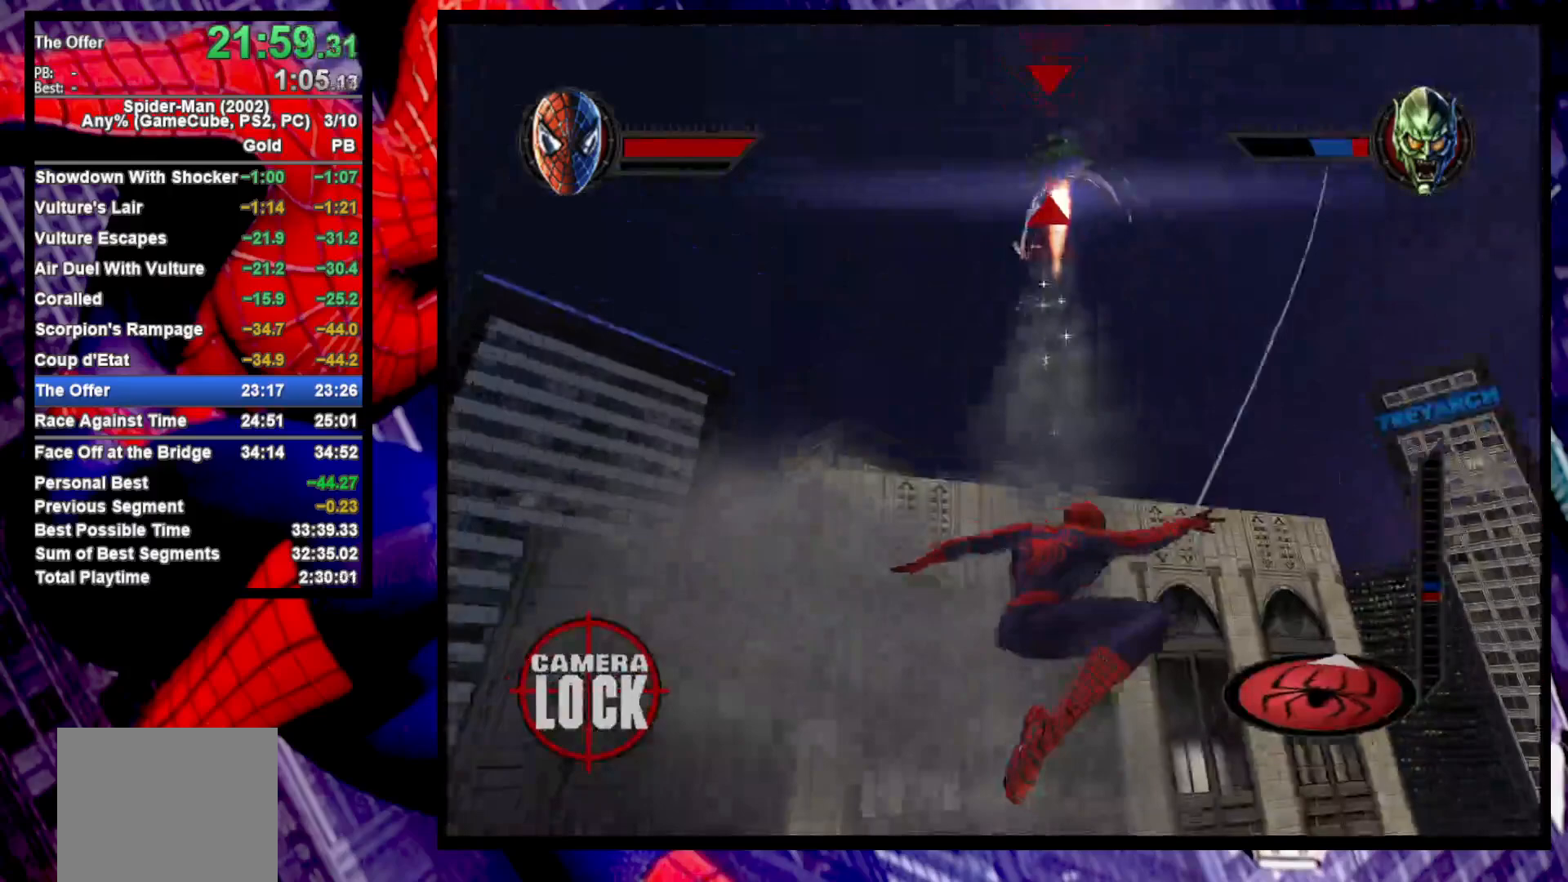
{"buttons": ["L2"], "left_stick": "center", "right_stick": "center", "events": [[17, "CROSS", "up"], [100, "CROSS", "down"], [233, "left_stick", "up-left"], [267, "CROSS", "up"], [350, "L2", "down"], [383, "TRIANGLE", "down"], [383, "left_stick", "center"], [500, "TRIANGLE", "up"]]}